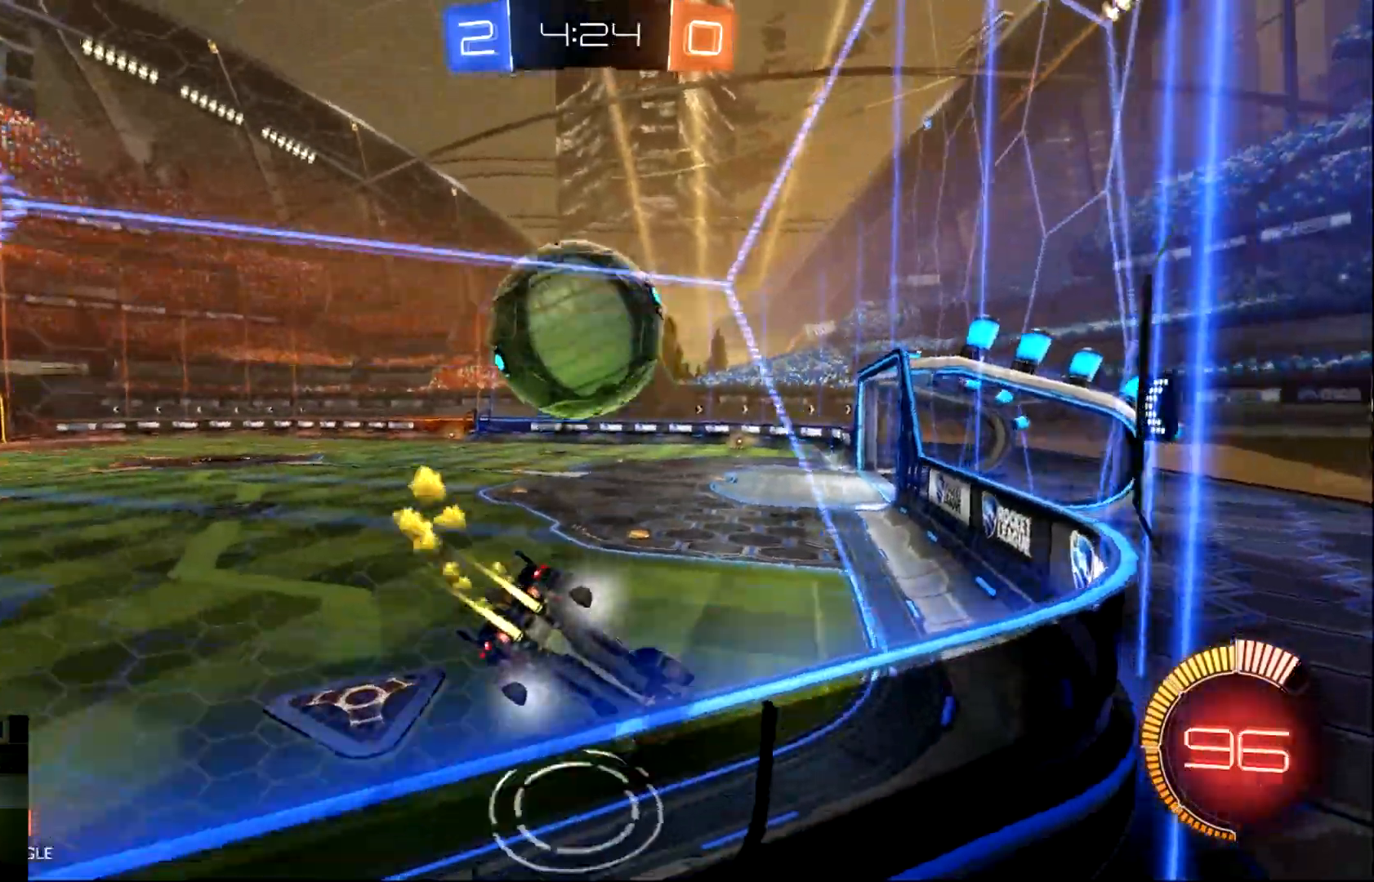
Gameplay with a controller (PlayStation layout); each line is a JSON object with the inputs held at the frame after it. "events" lists button and stick changes between this image and that frame as [ms after this image, input, new state], when the widget could be followed in between. Not read: right_stick.
{"buttons": ["CIRCLE", "TRIANGLE", "R2"], "left_stick": "center", "events": [[67, "left_stick", "up-left"], [251, "left_stick", "center"], [351, "left_stick", "up-left"], [451, "TRIANGLE", "down"], [451, "left_stick", "center"]]}
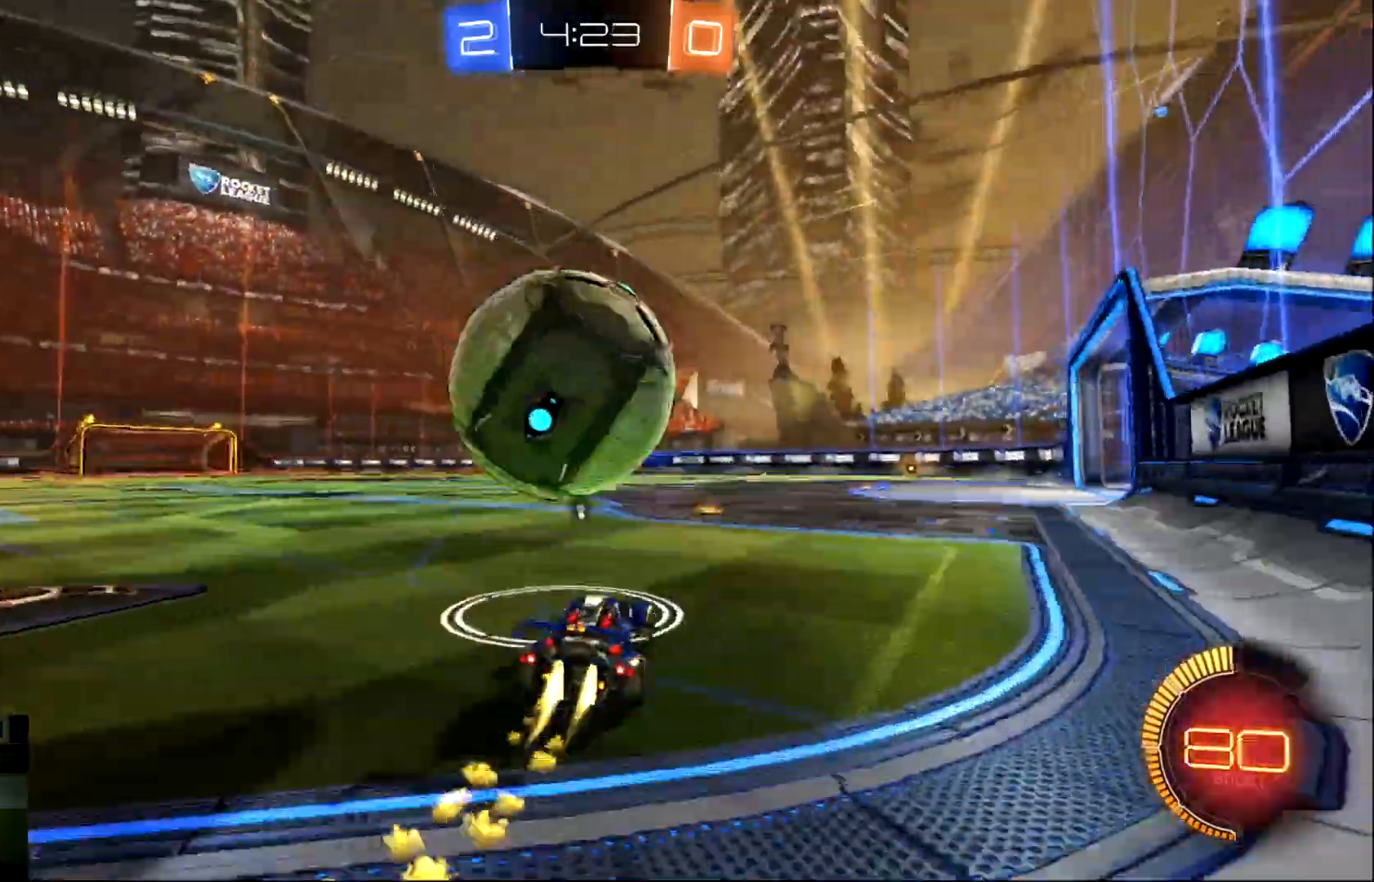
{"buttons": ["L2"], "left_stick": "center", "events": [[16, "TRIANGLE", "up"], [50, "CIRCLE", "up"], [417, "R2", "up"], [450, "L2", "down"]]}
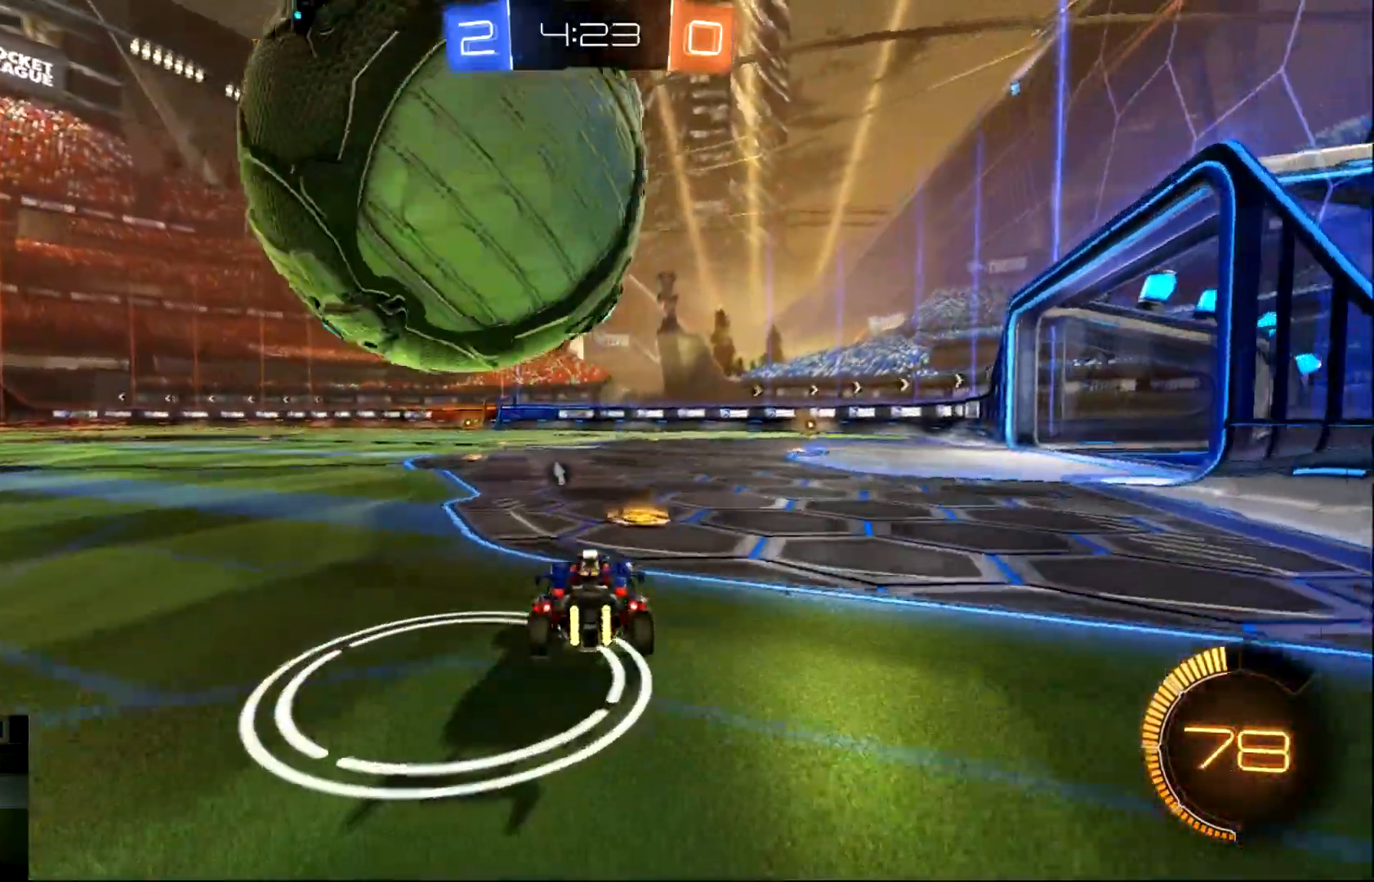
{"buttons": ["R2"], "left_stick": "left", "events": [[117, "L2", "up"], [117, "R2", "down"], [384, "left_stick", "left"]]}
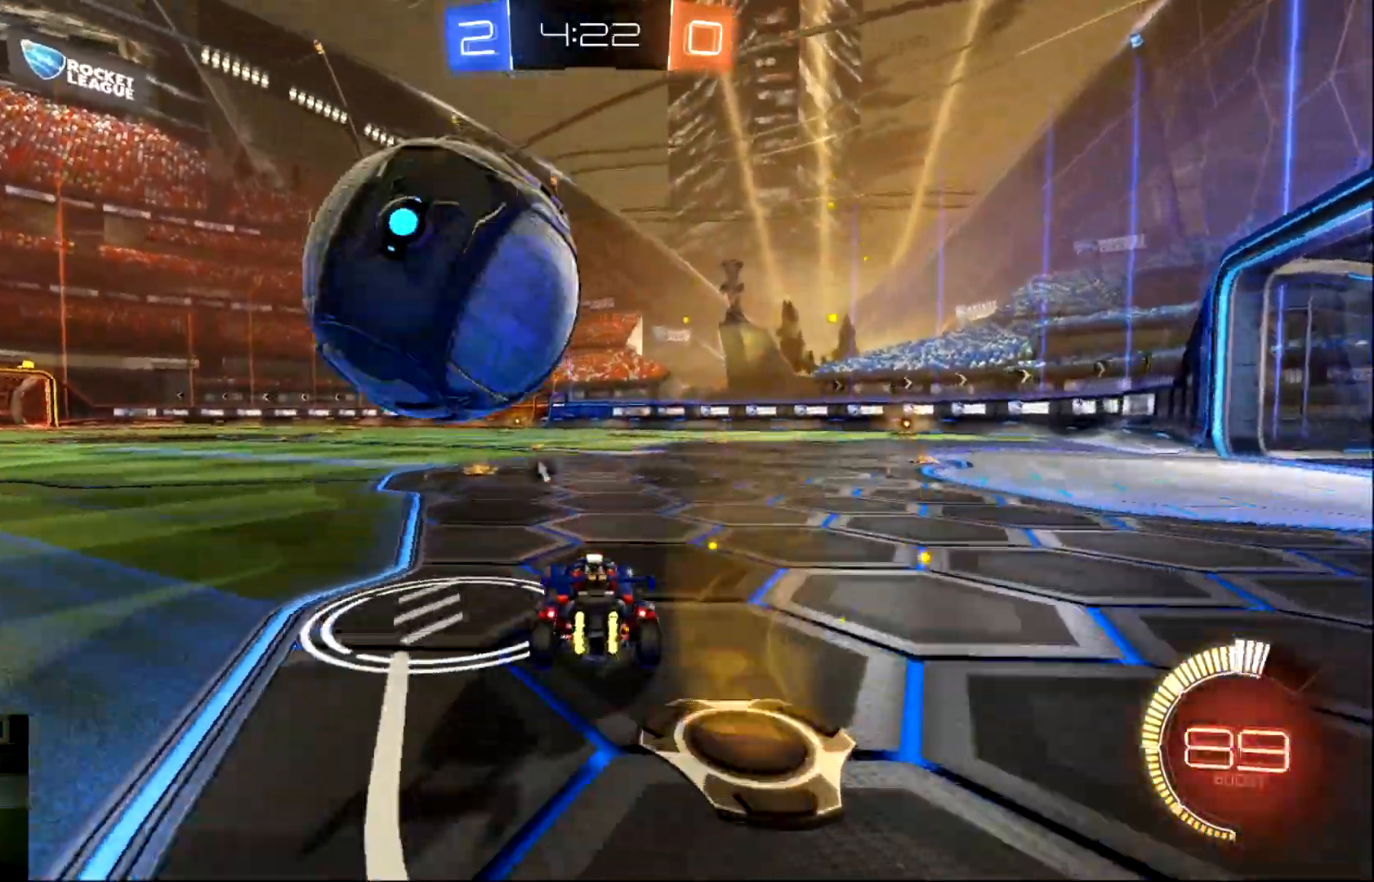
{"buttons": ["CIRCLE", "R2"], "left_stick": "center", "events": [[117, "CIRCLE", "down"], [200, "left_stick", "center"], [283, "CIRCLE", "up"], [400, "CIRCLE", "down"]]}
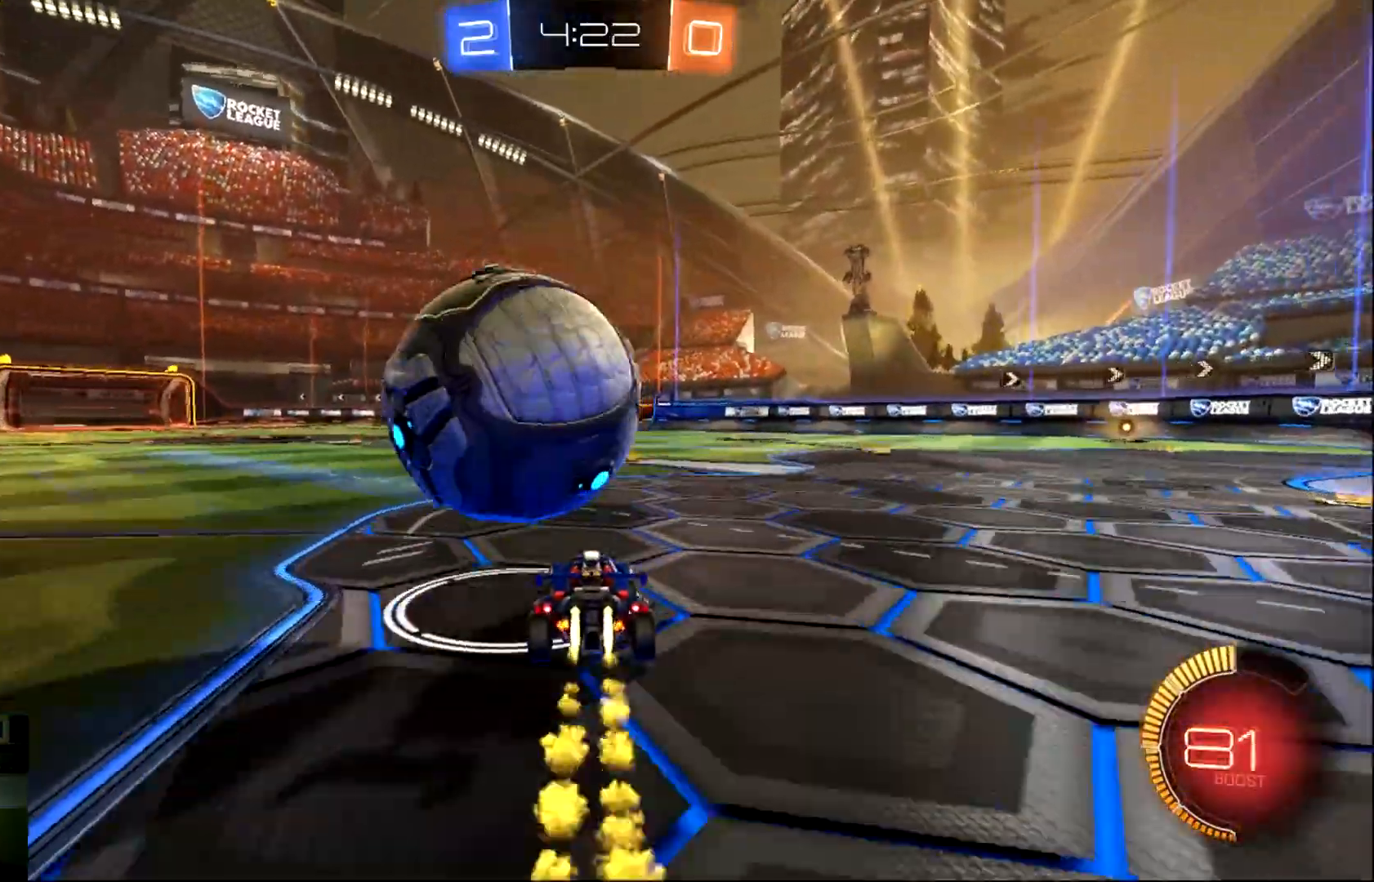
{"buttons": [], "left_stick": "center"}
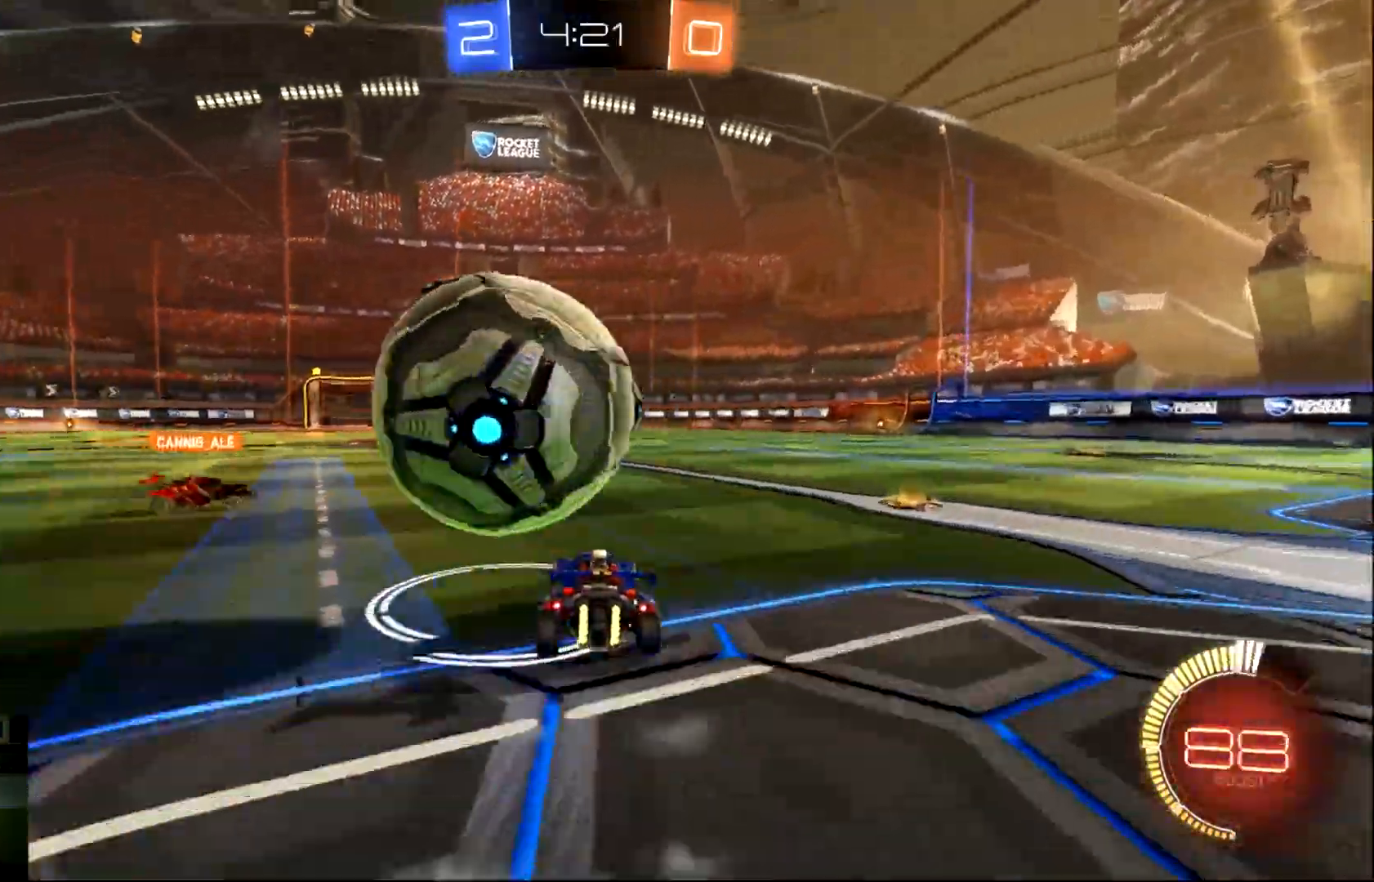
{"buttons": ["L1", "R2"], "left_stick": "left", "events": [[33, "CIRCLE", "down"], [50, "R2", "down"], [67, "CROSS", "down"], [67, "left_stick", "left"], [167, "CROSS", "up"], [167, "L1", "down"], [233, "CROSS", "down"], [434, "CROSS", "up"], [500, "CIRCLE", "up"]]}
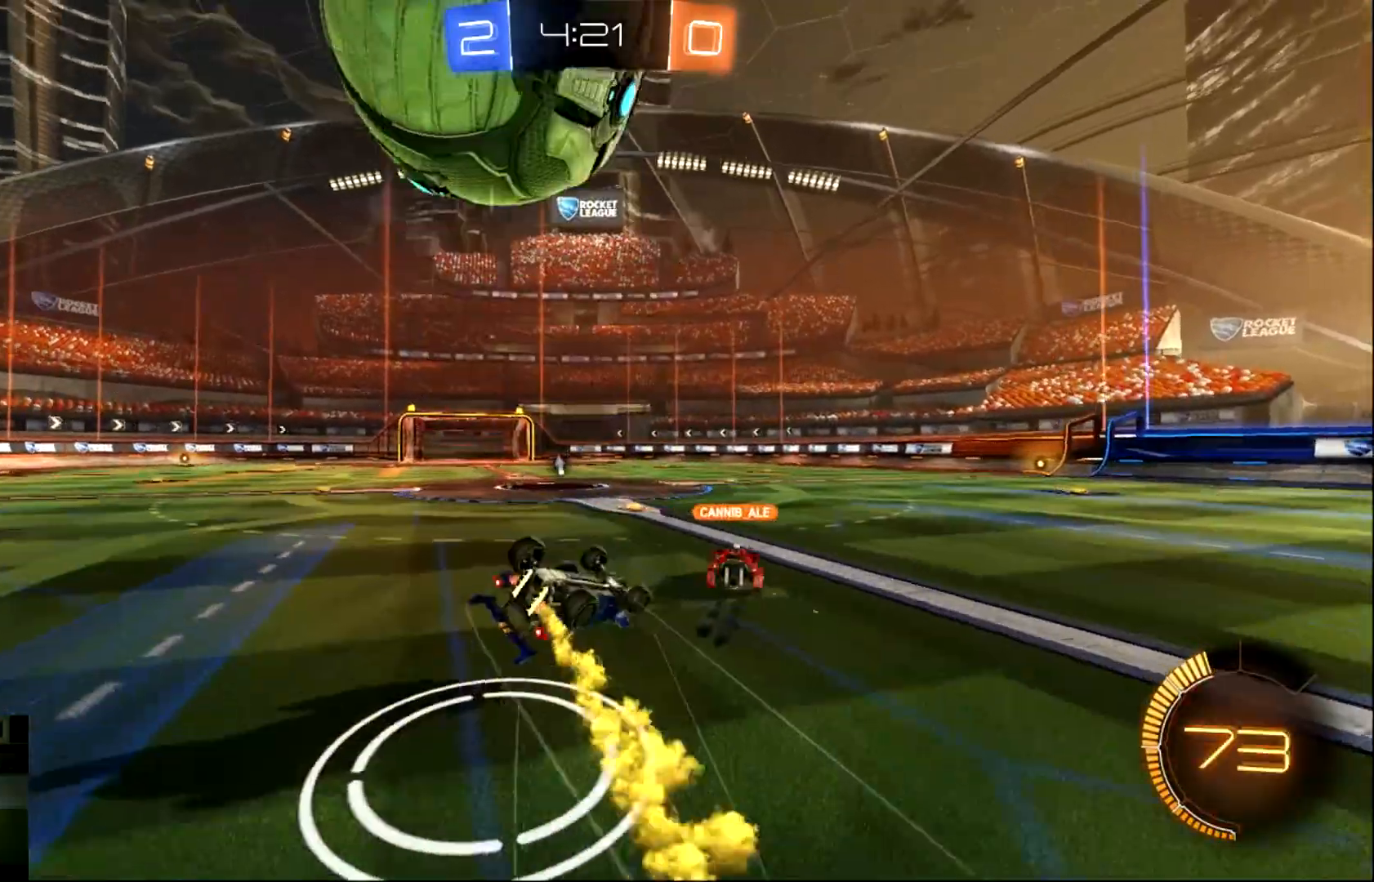
{"buttons": ["R2"], "left_stick": "center", "events": [[134, "R2", "up"], [351, "L1", "up"], [384, "left_stick", "center"], [417, "R2", "down"]]}
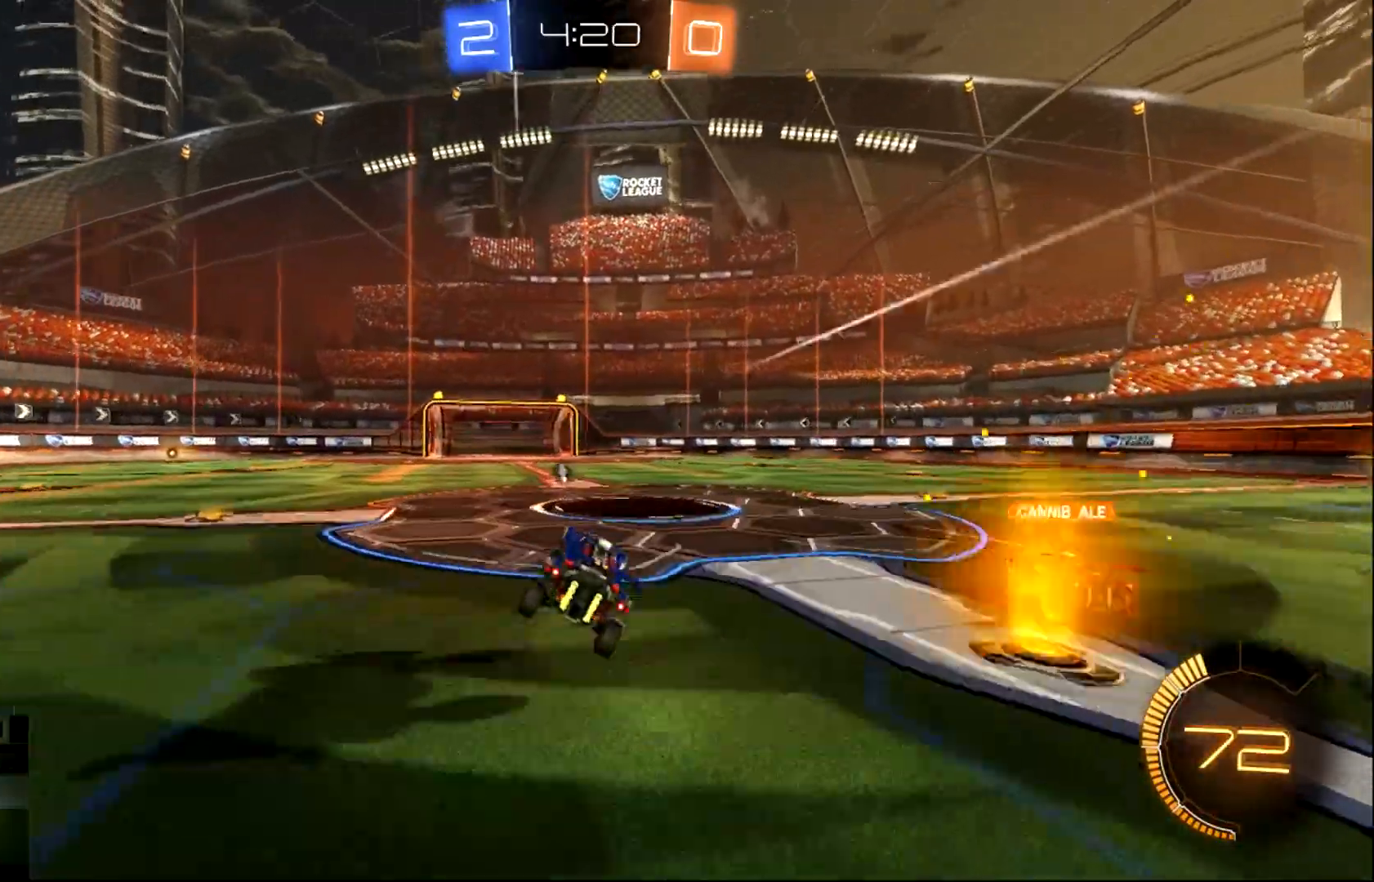
{"buttons": ["CIRCLE", "R2"], "left_stick": "right", "events": [[83, "left_stick", "right"], [217, "CIRCLE", "down"]]}
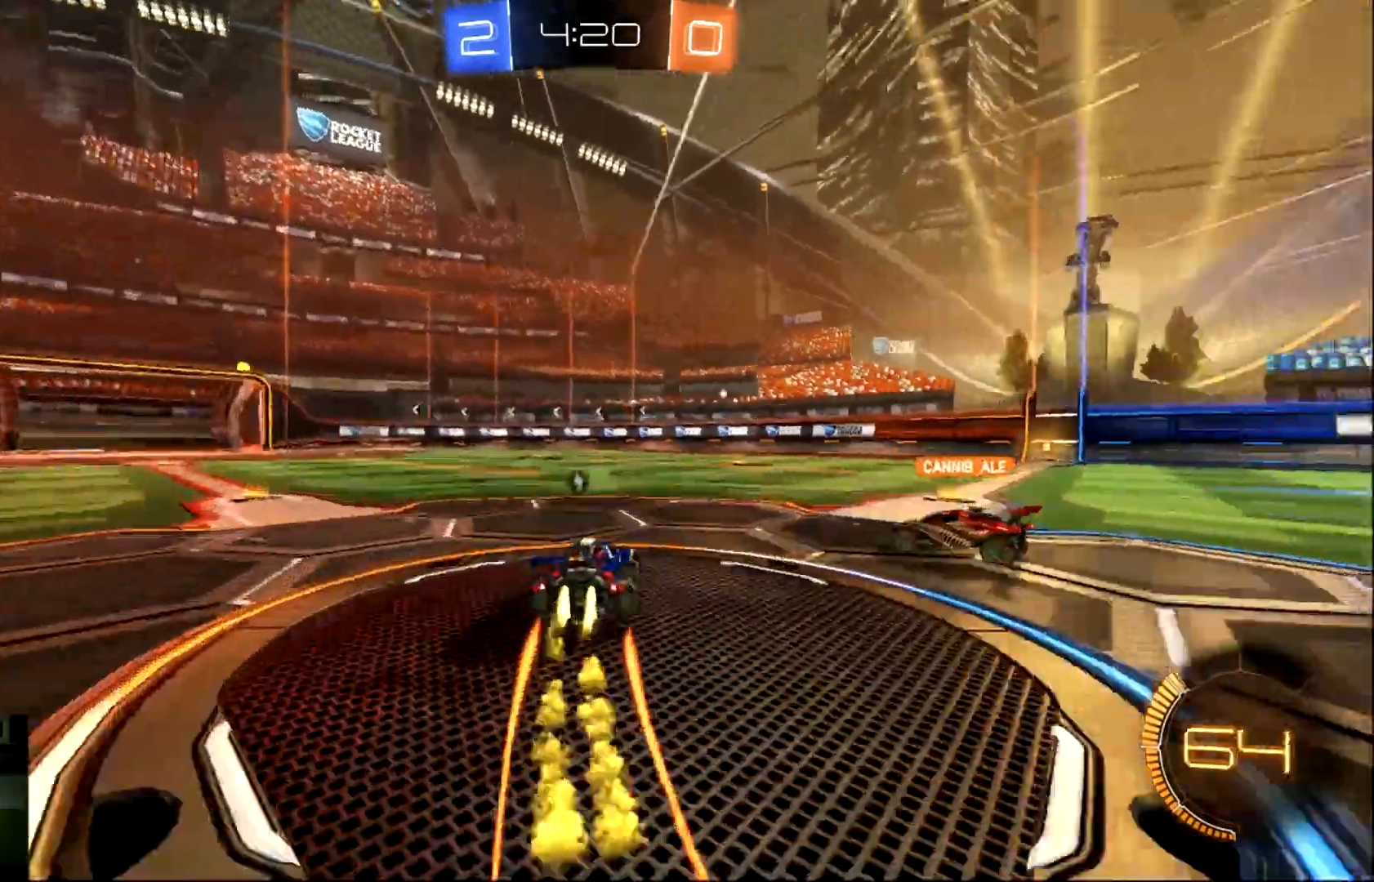
{"buttons": ["R2"], "left_stick": "right", "events": [[17, "left_stick", "center"], [150, "CIRCLE", "up"], [150, "left_stick", "right"], [251, "TRIANGLE", "down"], [384, "TRIANGLE", "up"]]}
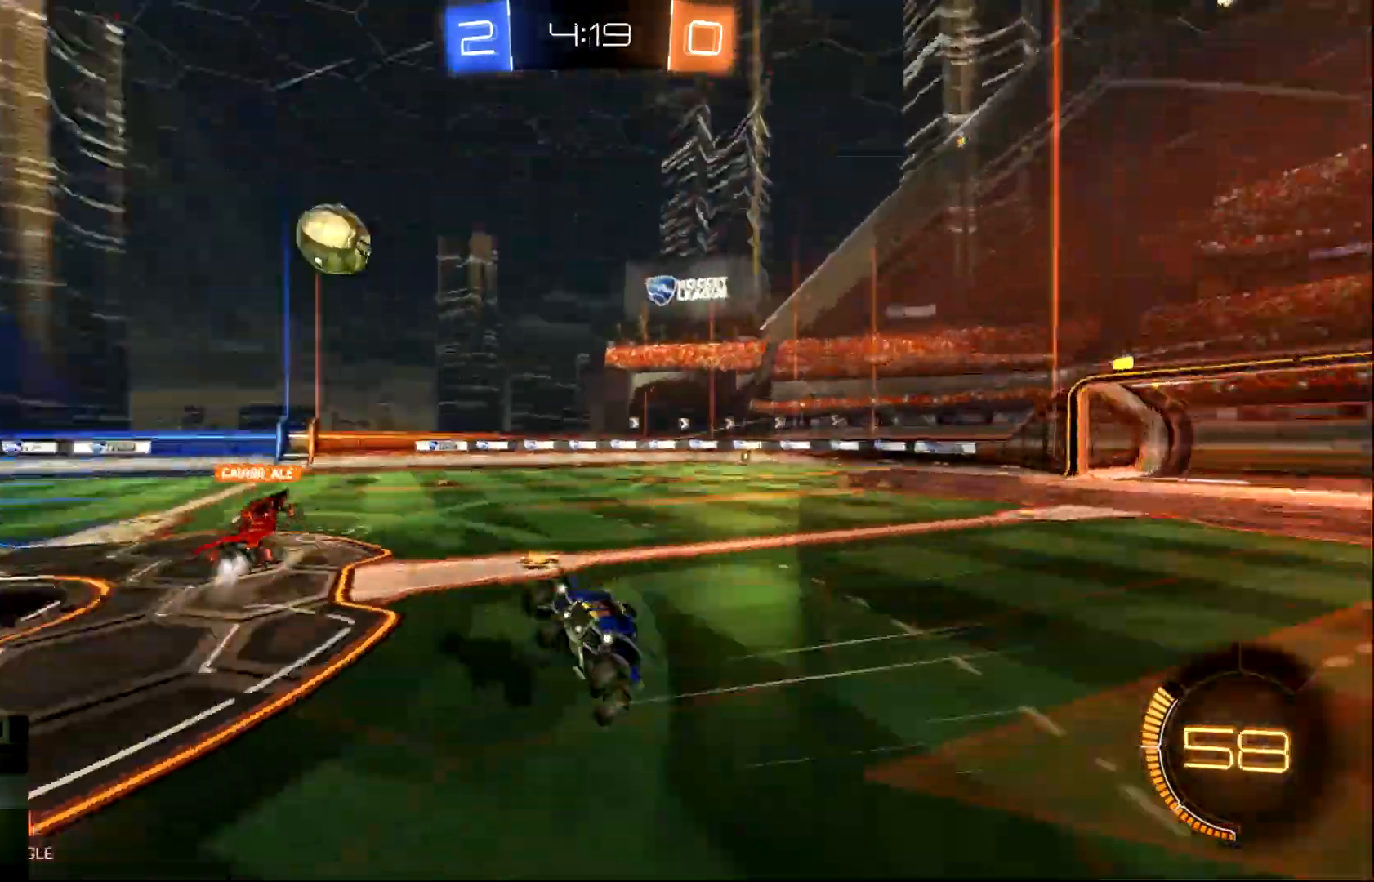
{"buttons": ["R2"], "left_stick": "right", "events": [[83, "left_stick", "center"], [417, "left_stick", "right"]]}
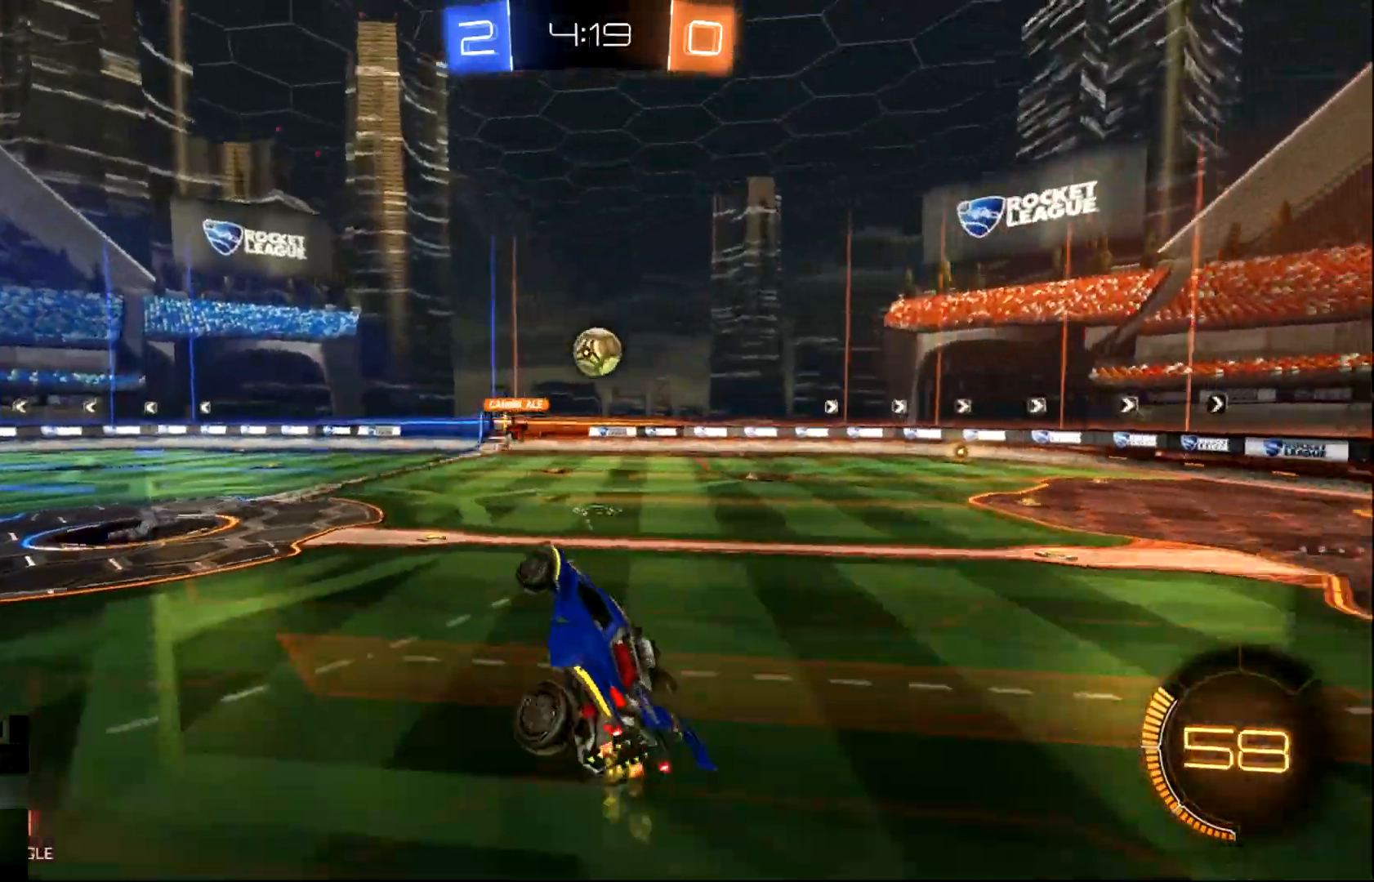
{"buttons": ["R2"], "left_stick": "down", "events": [[201, "L1", "down"], [201, "left_stick", "down-left"], [367, "L1", "up"], [417, "left_stick", "down"]]}
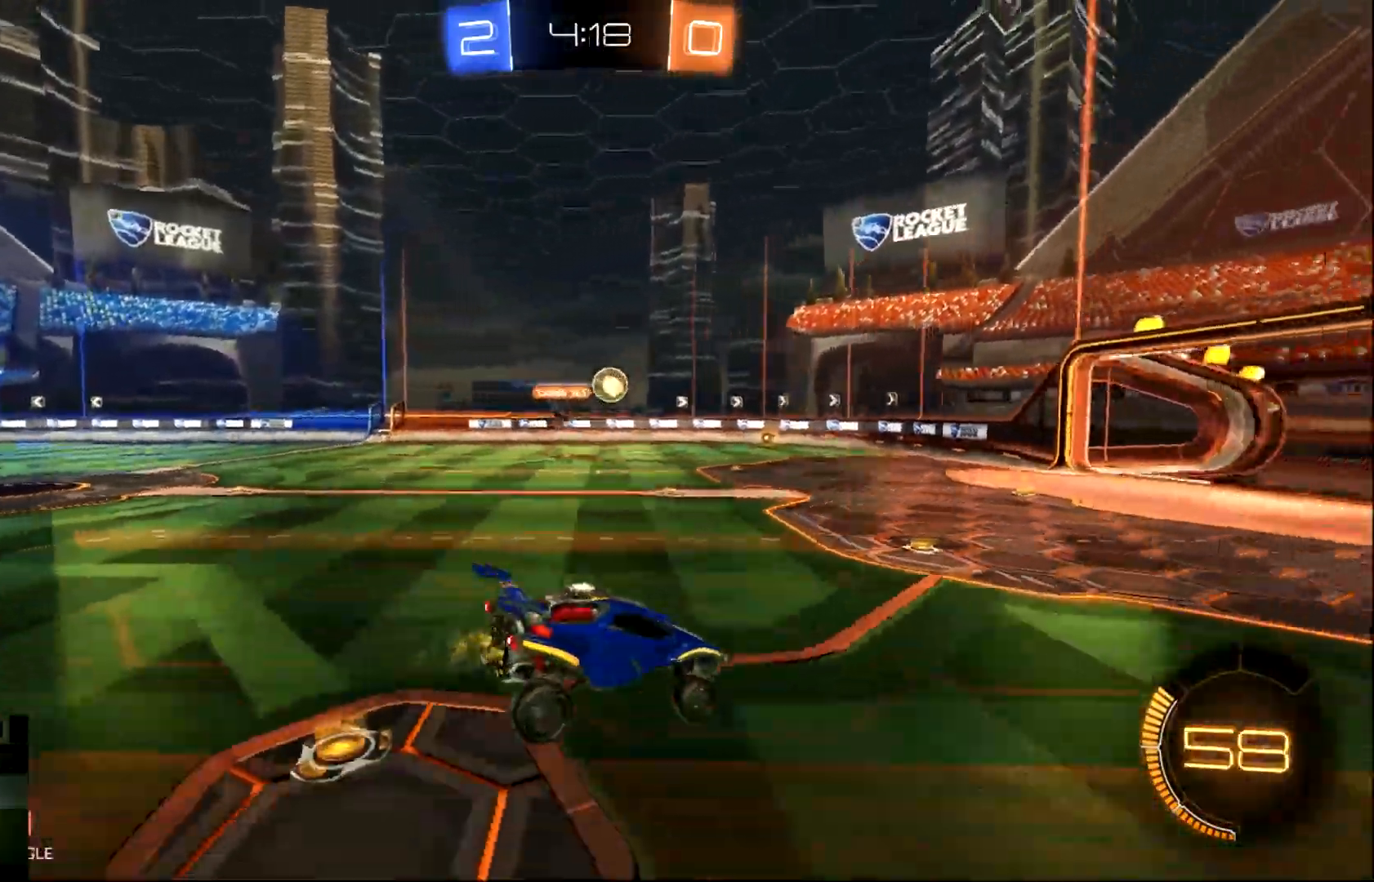
{"buttons": ["SQUARE", "R2"], "left_stick": "left", "events": [[33, "left_stick", "center"], [333, "left_stick", "left"], [467, "SQUARE", "down"]]}
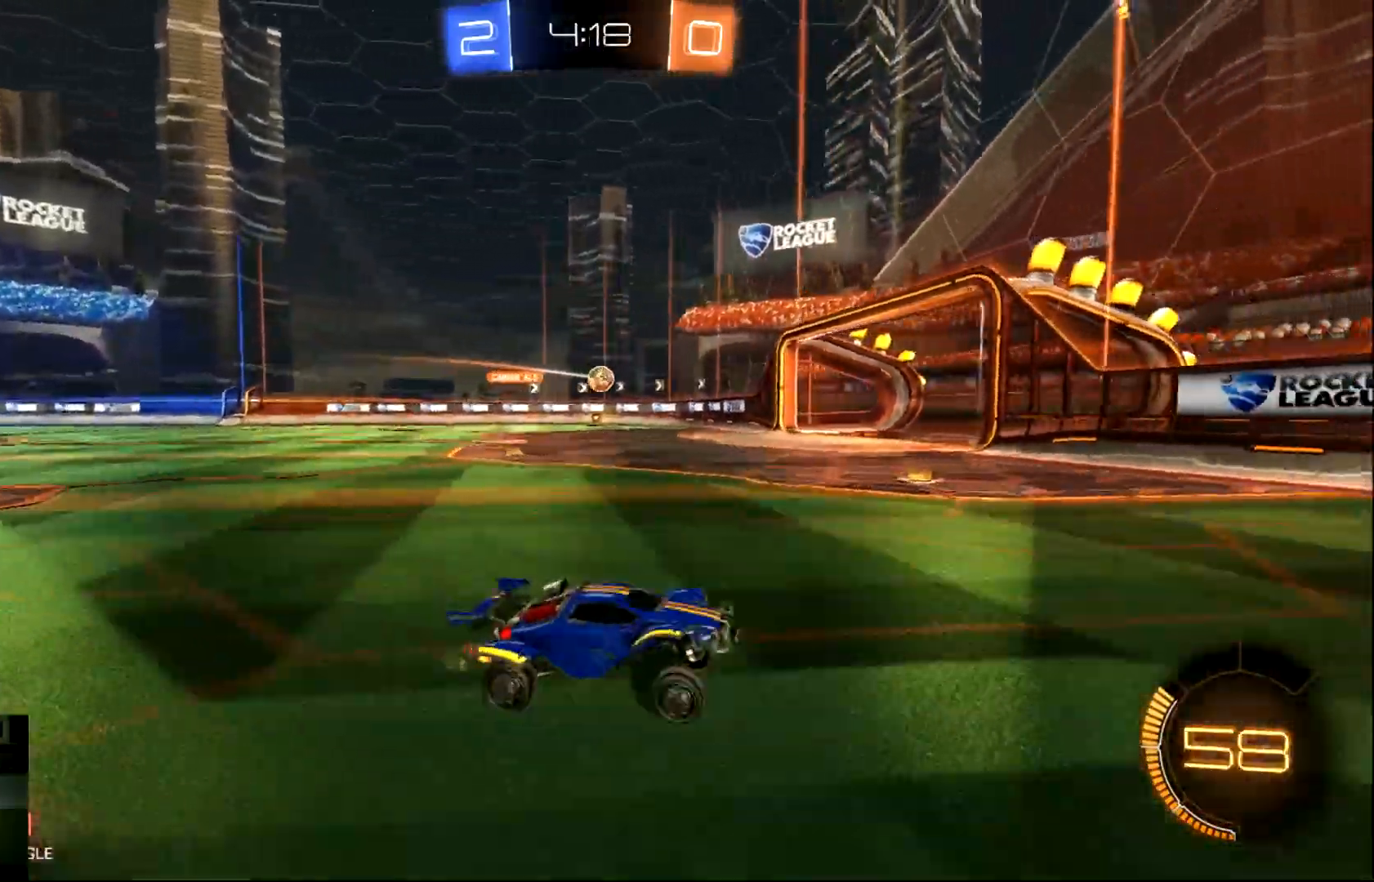
{"buttons": ["R2"], "left_stick": "left", "events": [[100, "SQUARE", "up"]]}
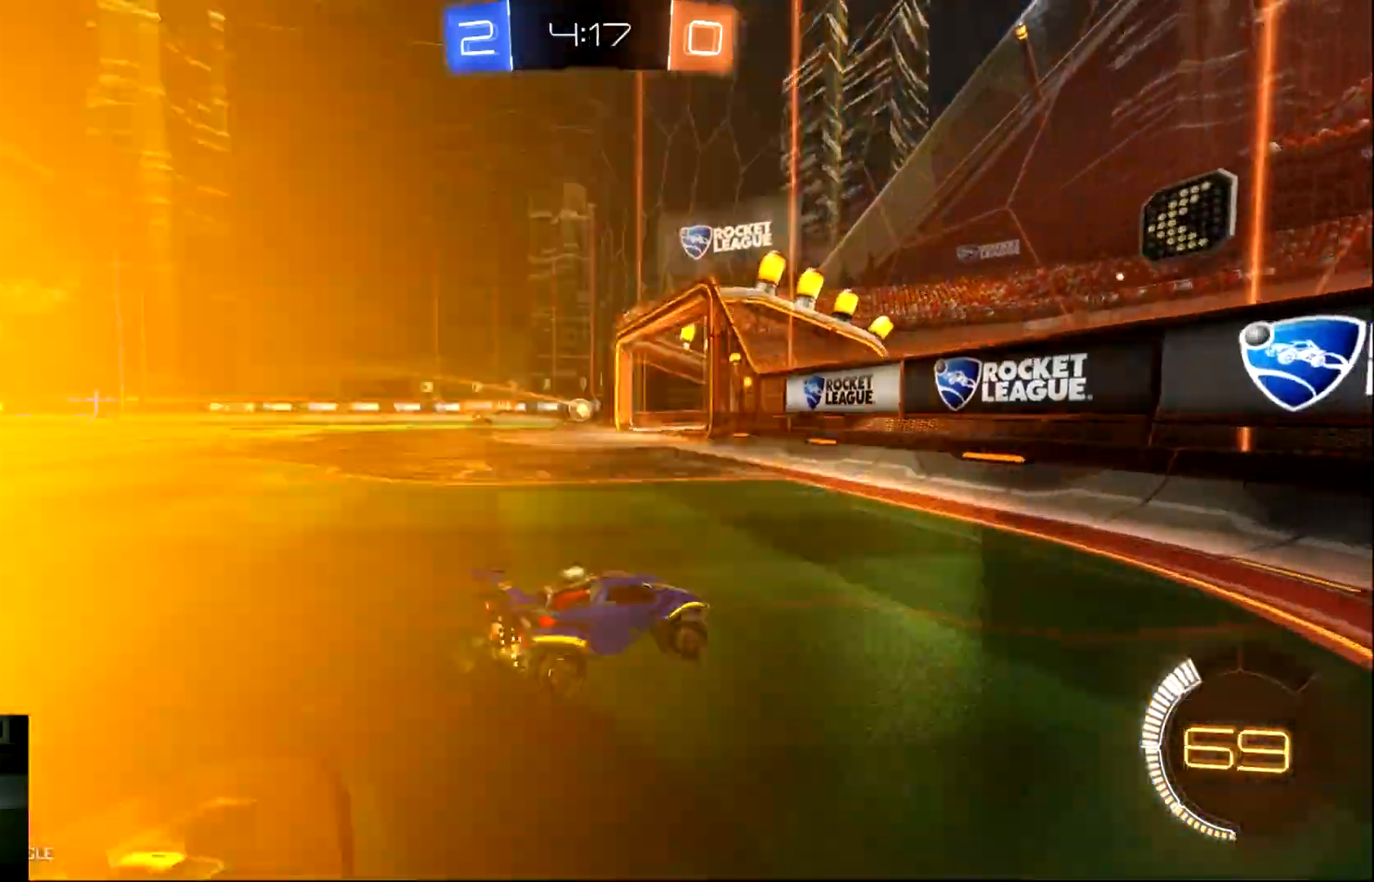
{"buttons": ["CIRCLE", "R2"], "left_stick": "left", "events": [[217, "CIRCLE", "down"]]}
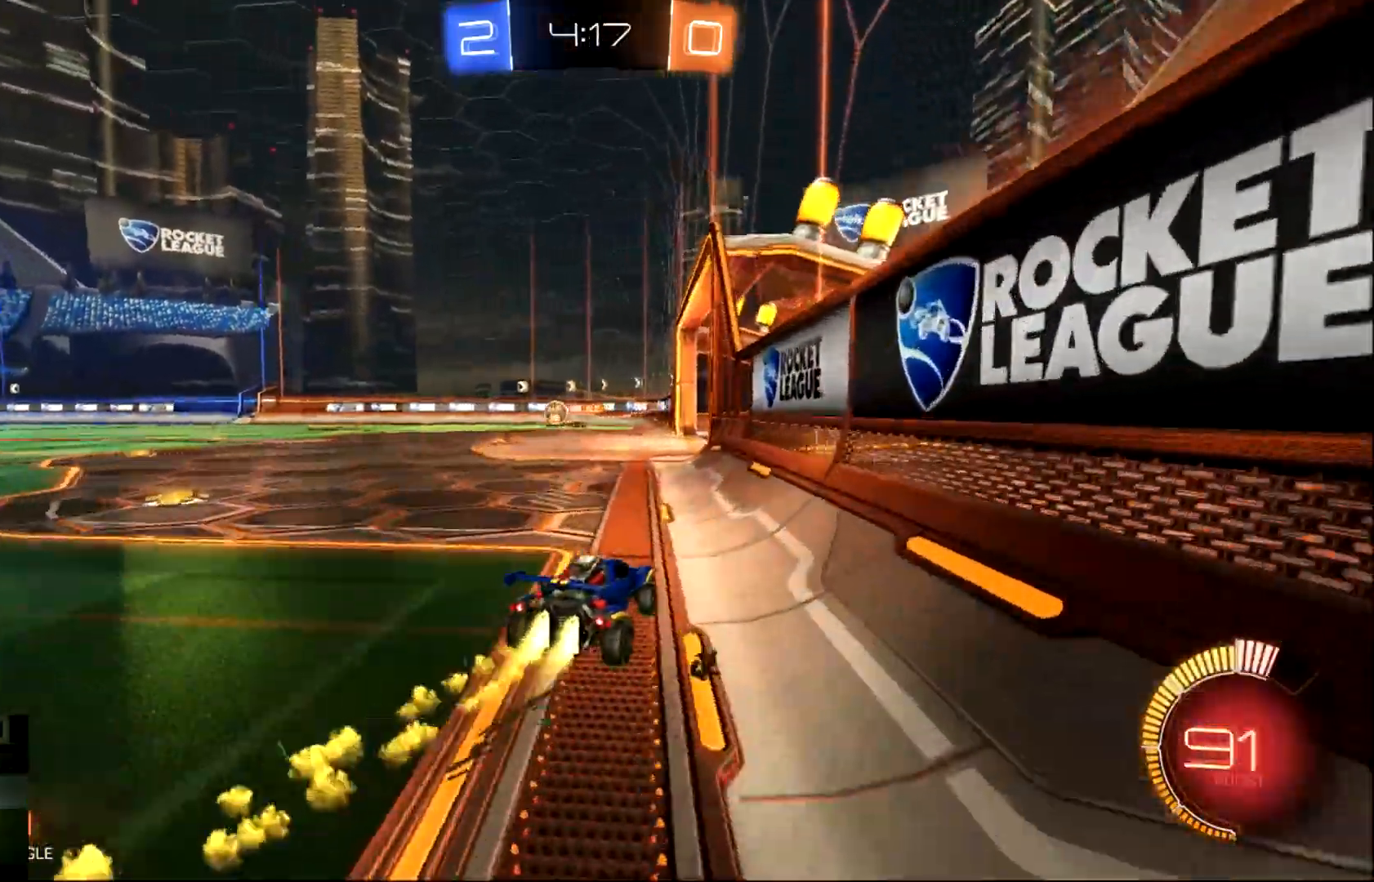
{"buttons": ["CIRCLE", "R2"], "left_stick": "left", "events": []}
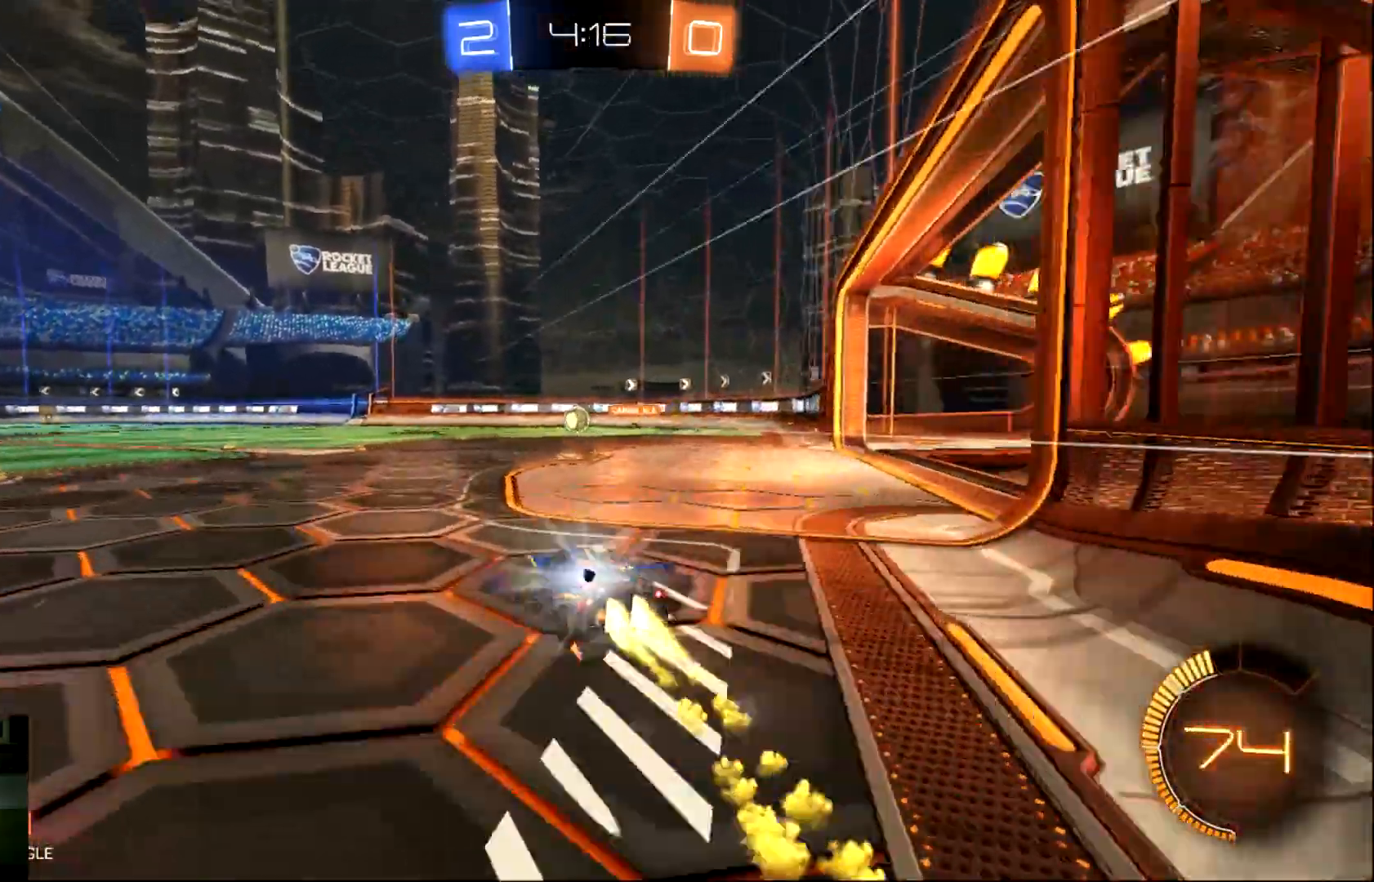
{"buttons": ["R2"], "left_stick": "center", "events": [[250, "left_stick", "center"], [283, "CIRCLE", "up"]]}
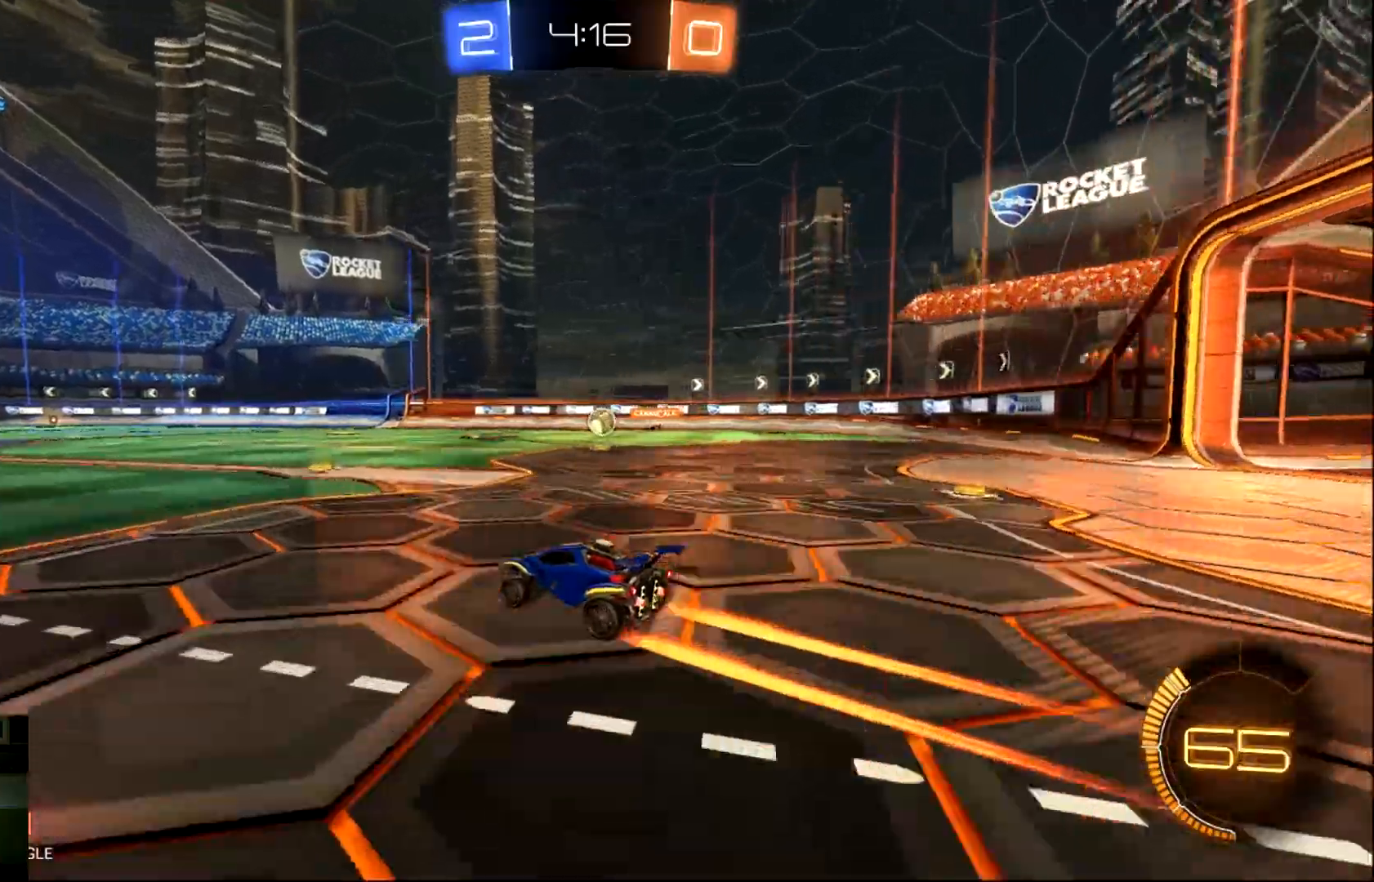
{"buttons": ["R2"], "left_stick": "left", "events": [[217, "CIRCLE", "down"], [251, "left_stick", "left"], [301, "CIRCLE", "up"]]}
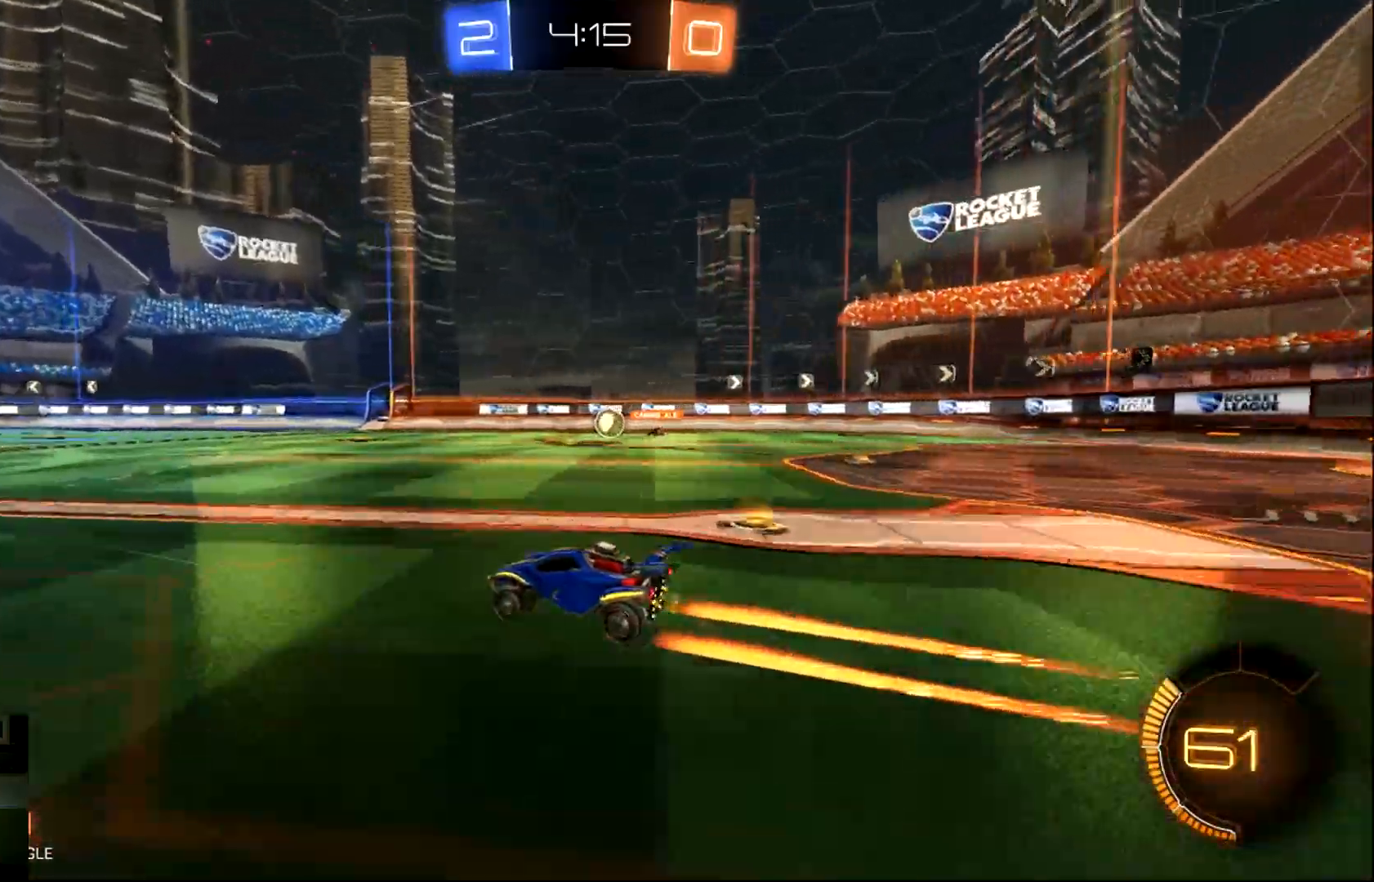
{"buttons": ["R2"], "left_stick": "center", "events": [[117, "CIRCLE", "down"], [217, "CIRCLE", "up"], [217, "left_stick", "center"]]}
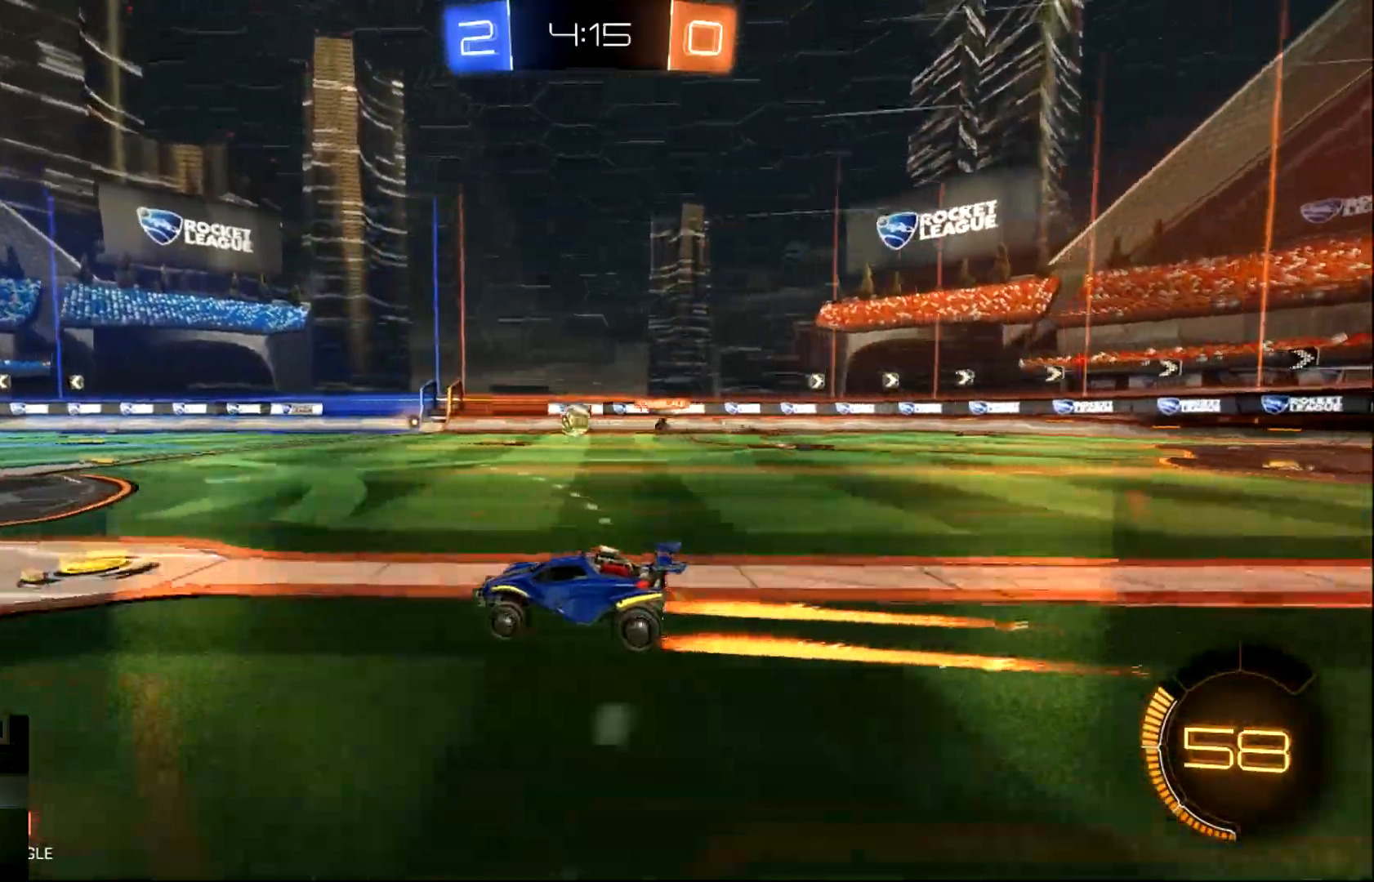
{"buttons": ["CIRCLE", "R2"], "left_stick": "right", "events": [[417, "left_stick", "right"], [484, "CIRCLE", "down"]]}
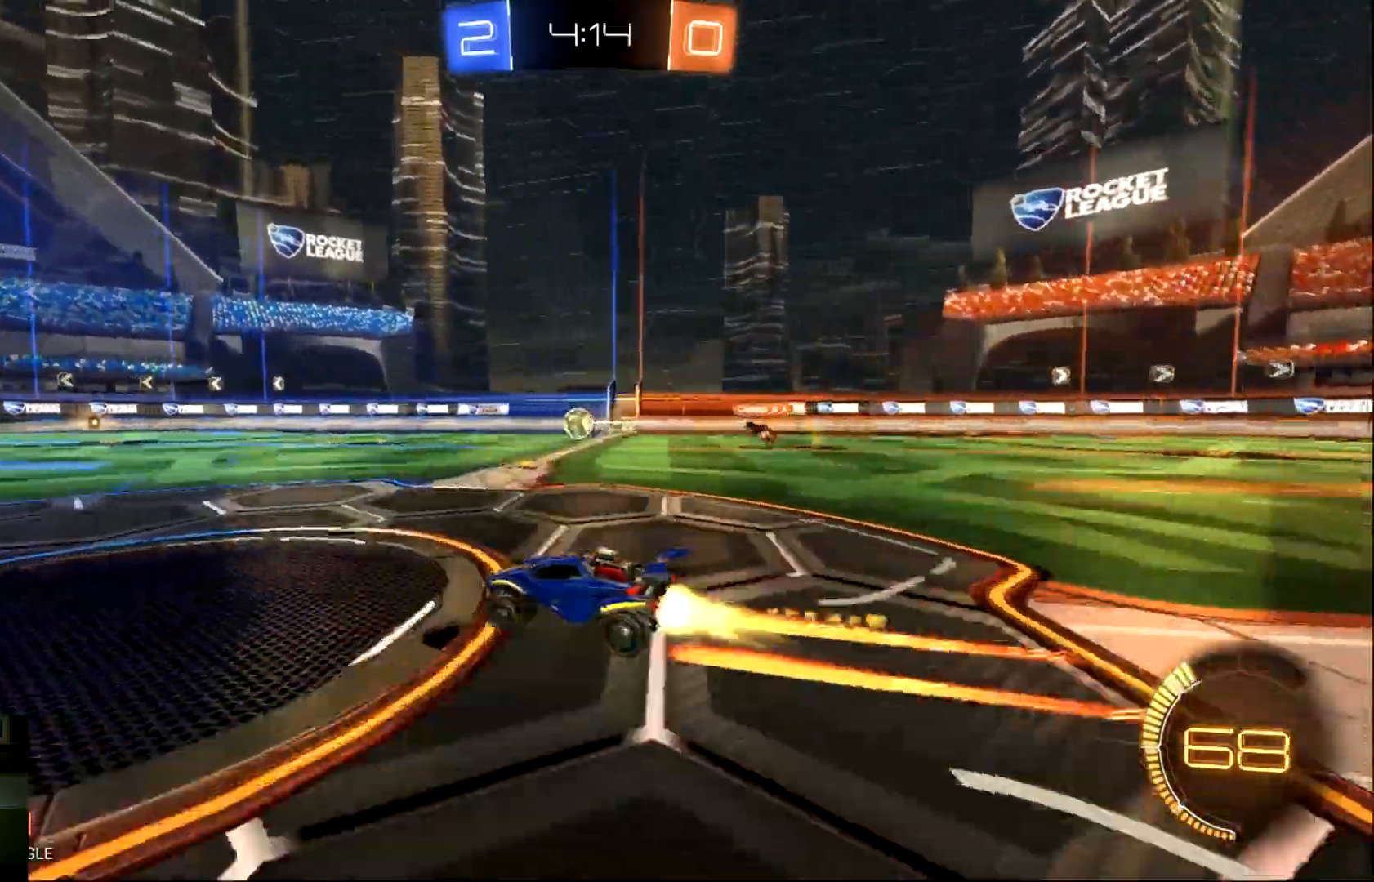
{"buttons": ["L1", "R2"], "left_stick": "up-right", "events": [[117, "CIRCLE", "up"], [183, "CROSS", "down"], [183, "left_stick", "center"], [250, "L1", "down"], [283, "CROSS", "up"], [283, "left_stick", "up-right"], [333, "CROSS", "down"], [450, "CROSS", "up"]]}
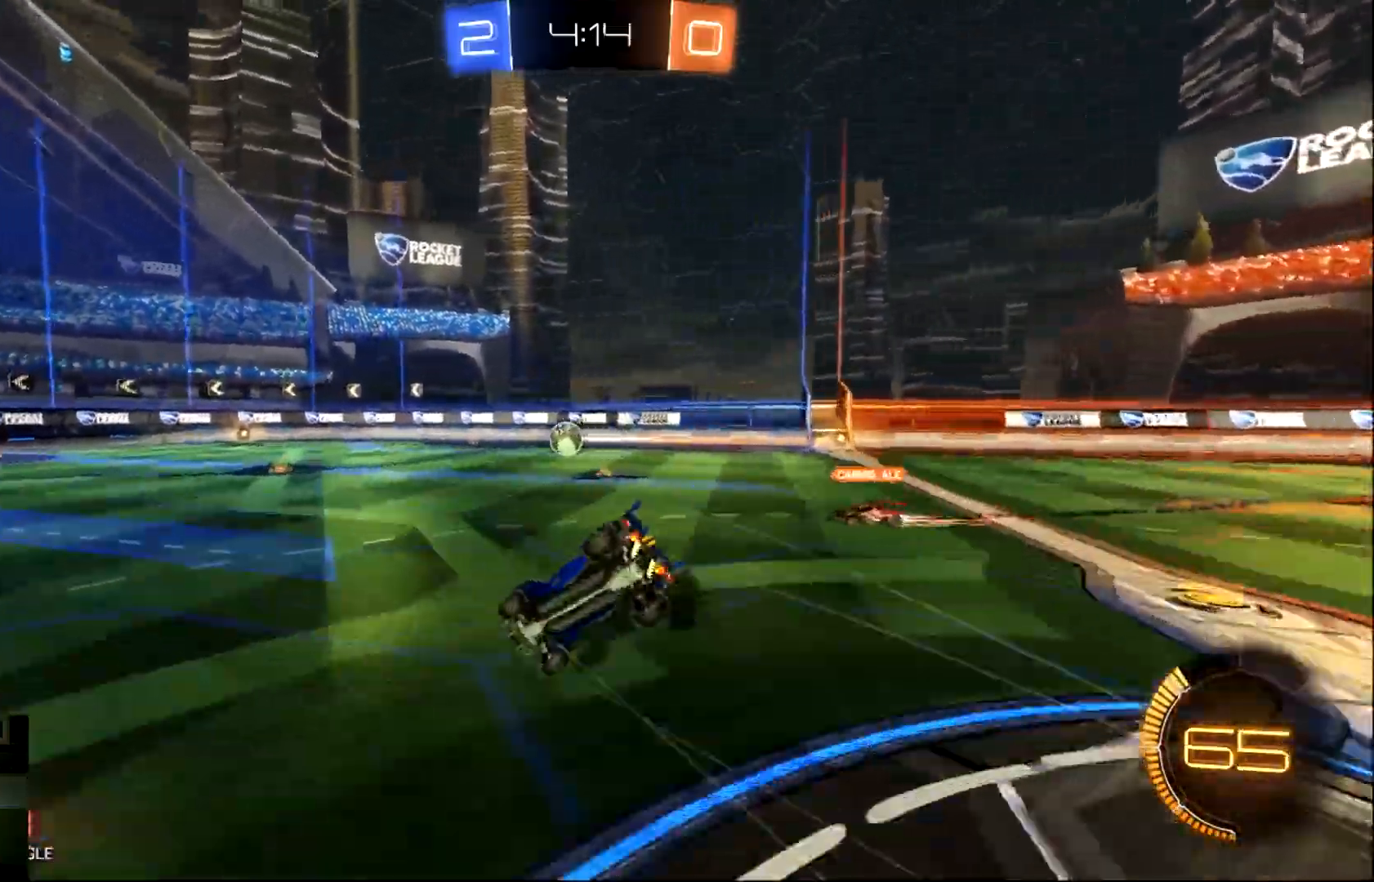
{"buttons": ["R2"], "left_stick": "center", "events": [[100, "TRIANGLE", "down"], [201, "TRIANGLE", "up"], [434, "L1", "up"], [467, "left_stick", "center"]]}
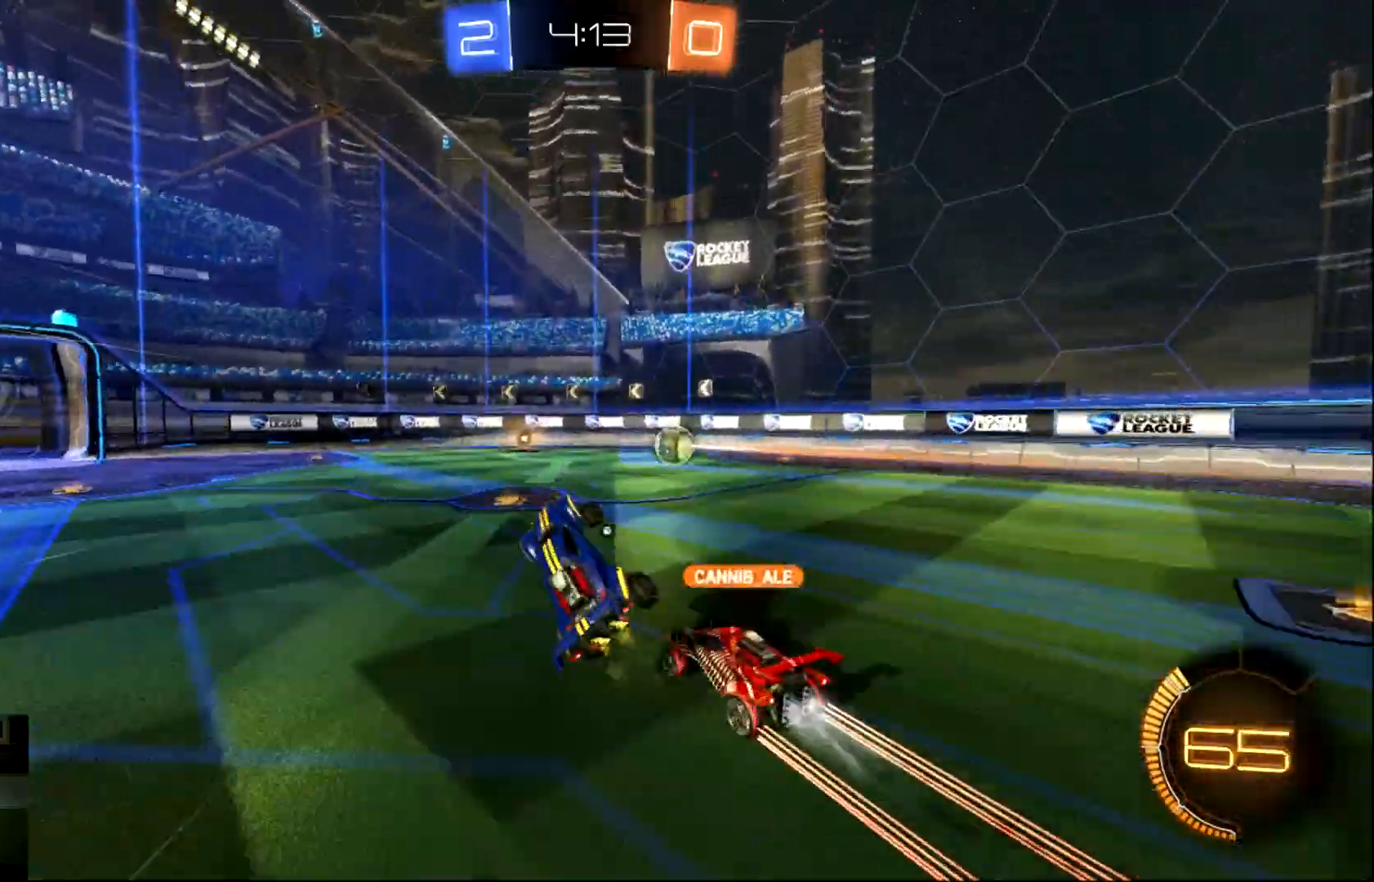
{"buttons": ["R2"], "left_stick": "center", "events": [[67, "CIRCLE", "down"], [333, "CIRCLE", "up"]]}
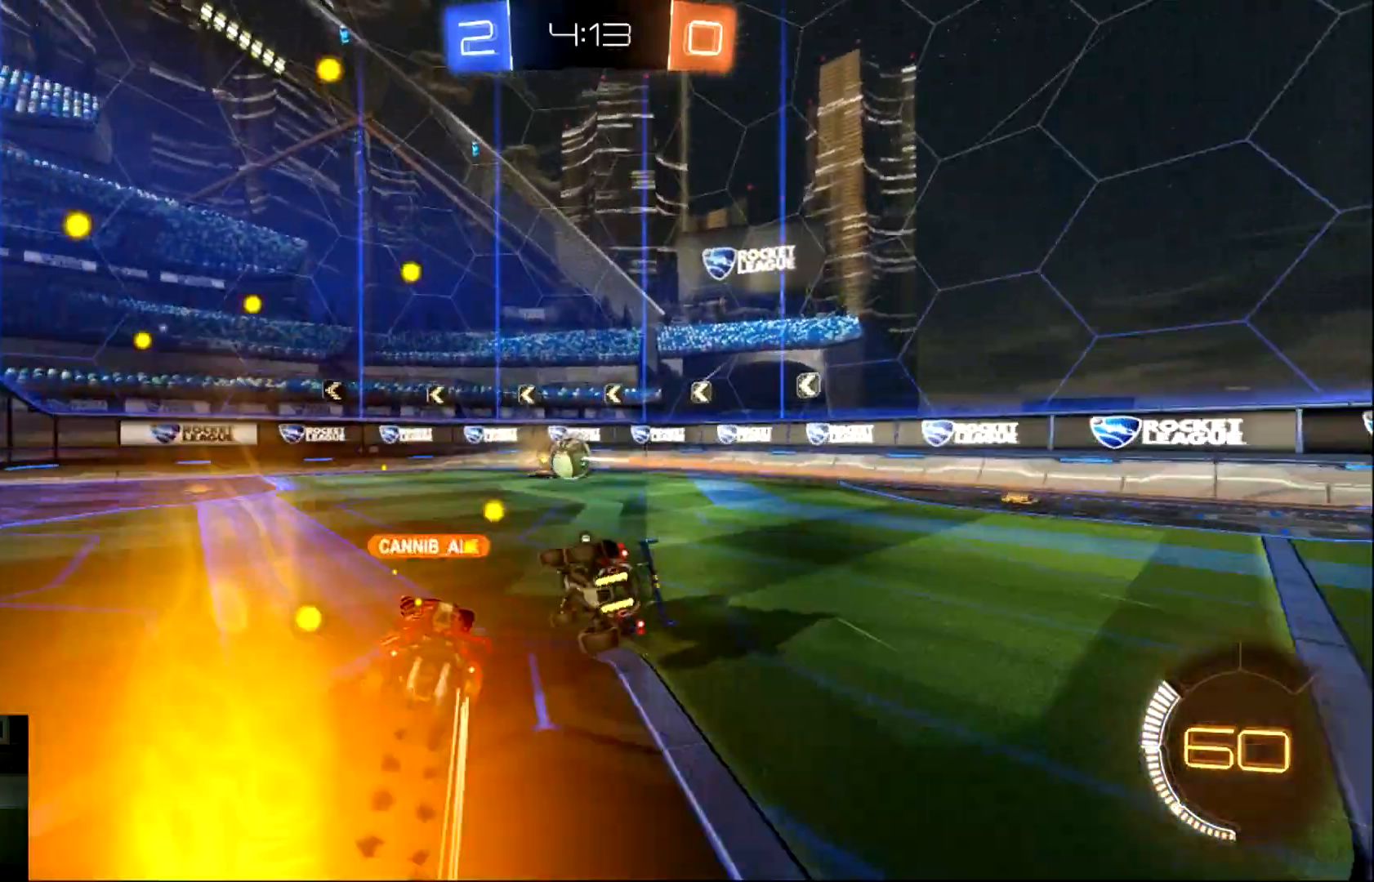
{"buttons": ["R2"], "left_stick": "center", "events": [[67, "left_stick", "down-left"], [167, "L1", "down"], [167, "left_stick", "left"], [367, "L1", "up"], [367, "left_stick", "center"]]}
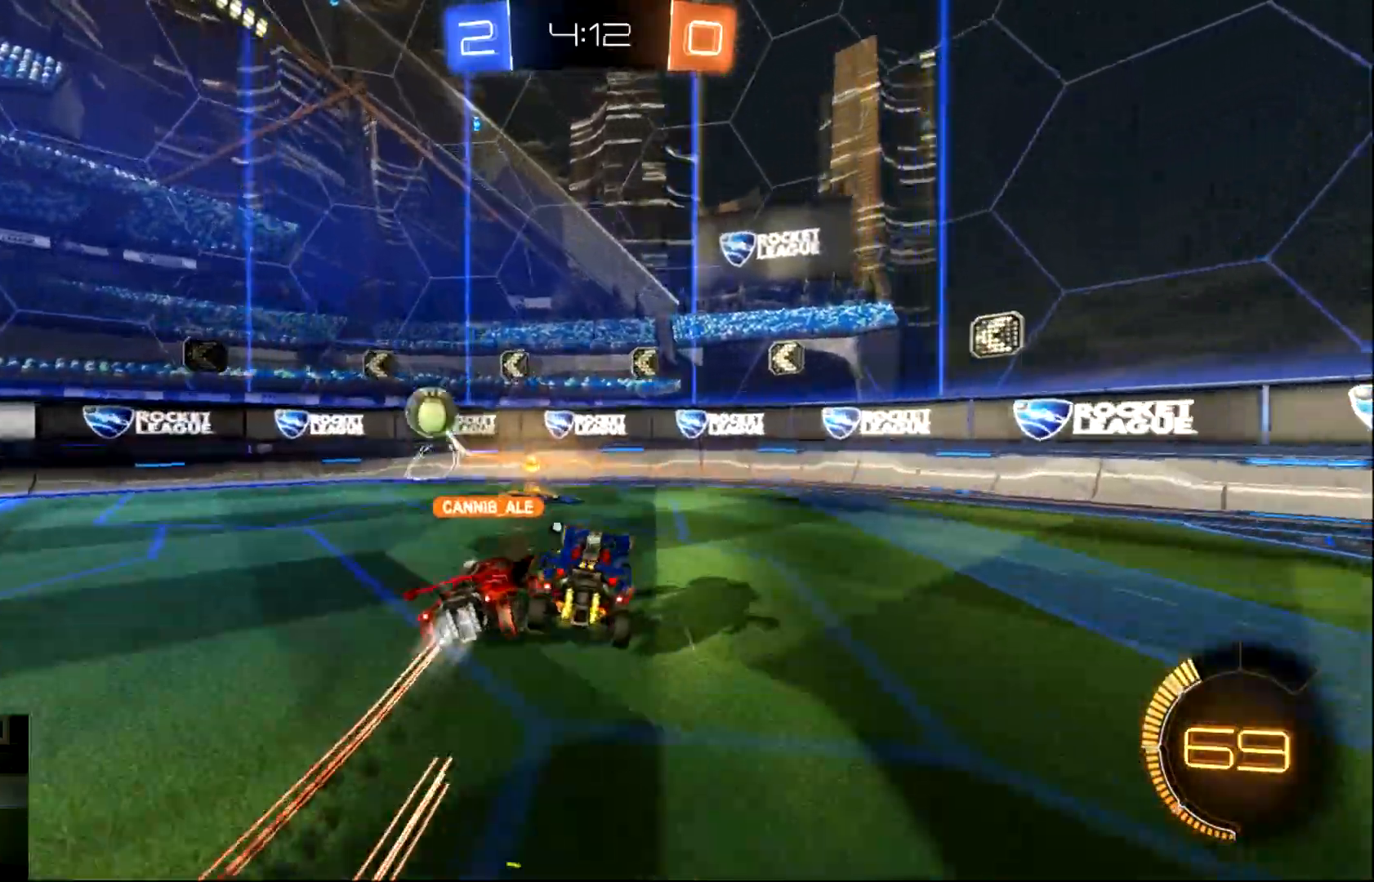
{"buttons": ["R2"], "left_stick": "left", "events": [[83, "left_stick", "left"], [217, "TRIANGLE", "down"], [384, "TRIANGLE", "up"]]}
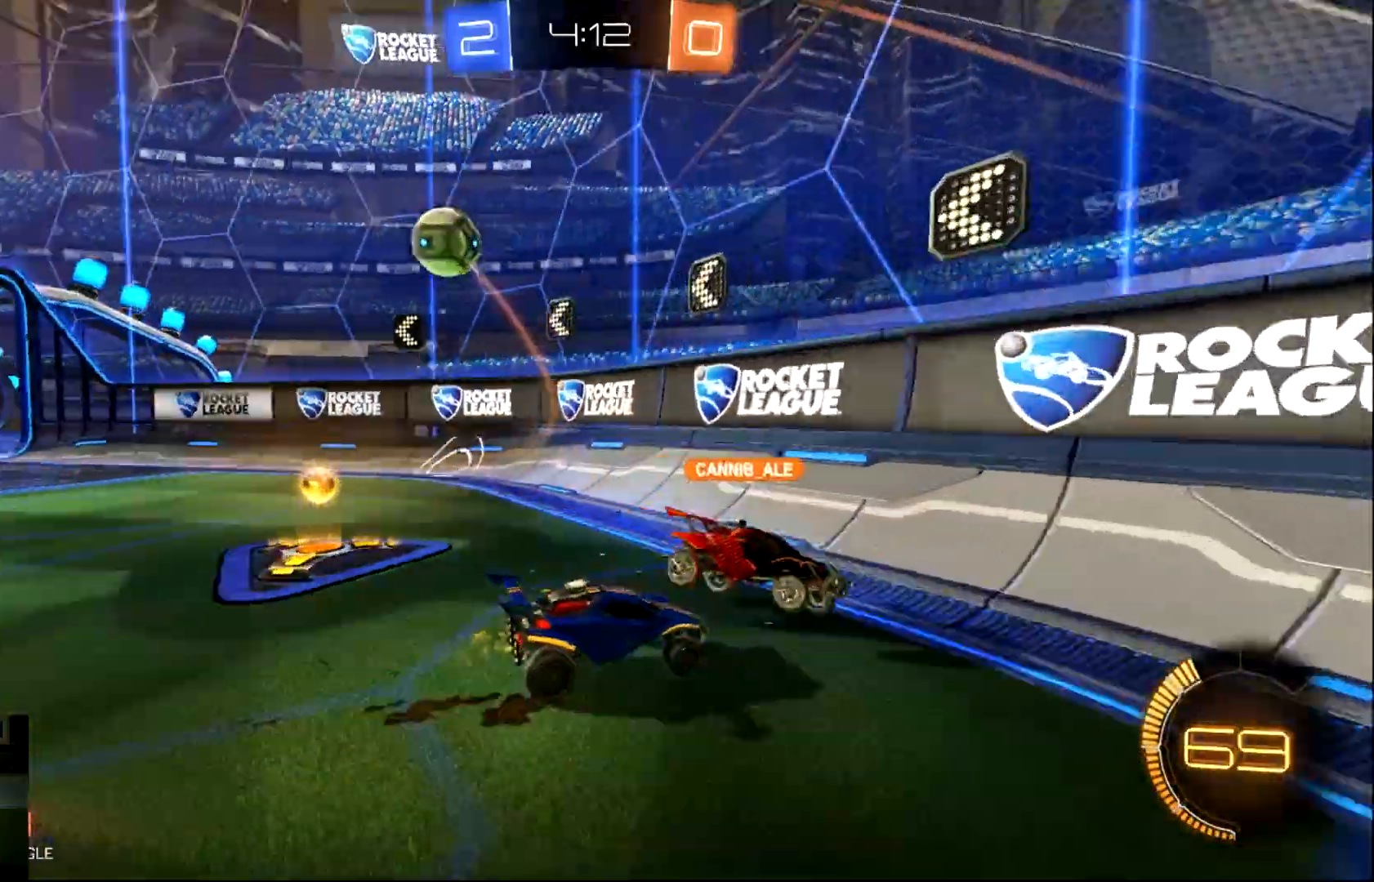
{"buttons": ["R2"], "left_stick": "left", "events": []}
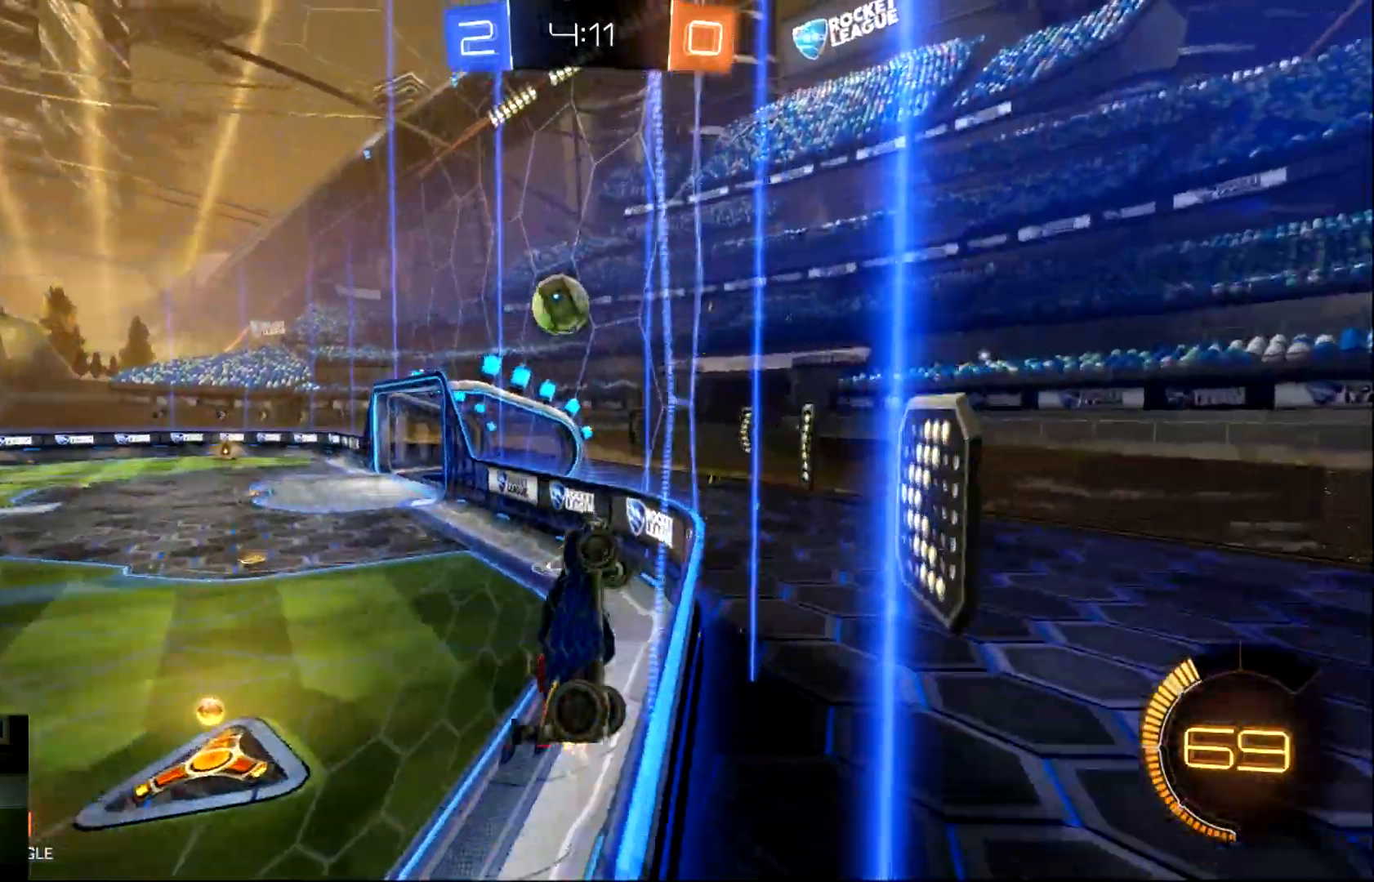
{"buttons": ["CIRCLE", "R2"], "left_stick": "left", "events": [[217, "CIRCLE", "down"]]}
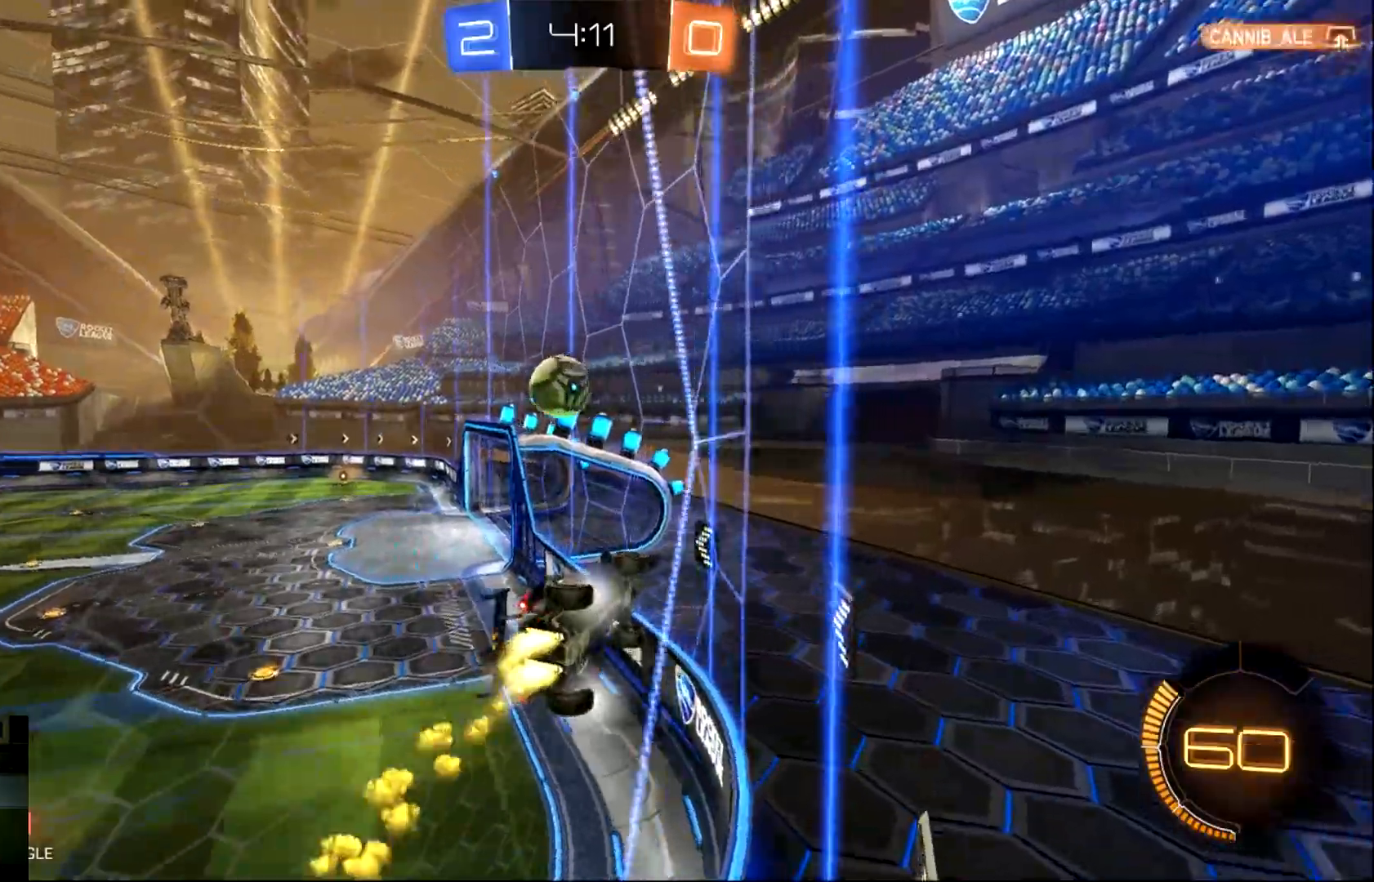
{"buttons": ["CIRCLE", "R2"], "left_stick": "center", "events": [[17, "left_stick", "center"]]}
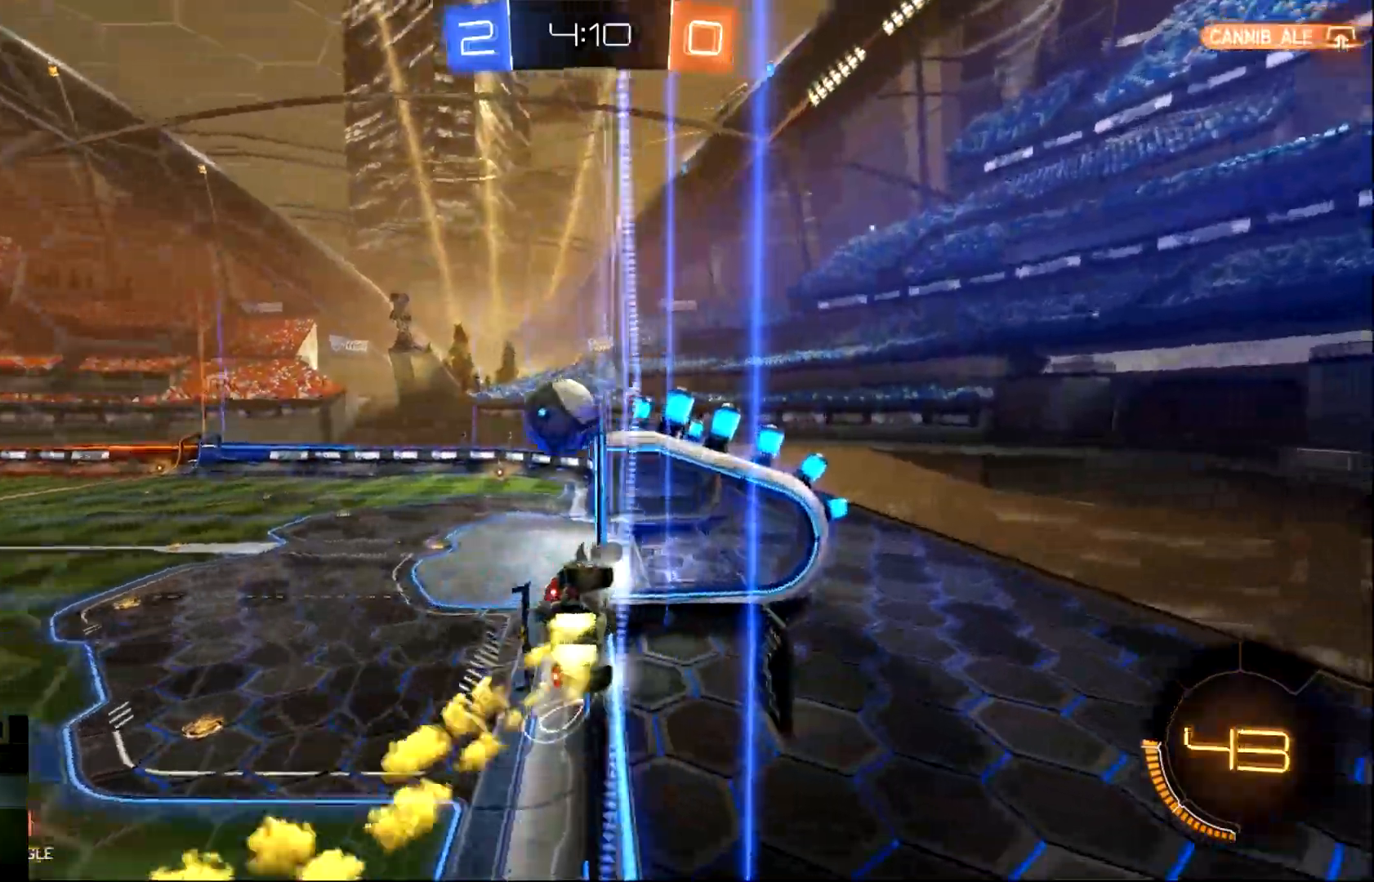
{"buttons": ["CIRCLE", "R2"], "left_stick": "left", "events": [[184, "left_stick", "left"]]}